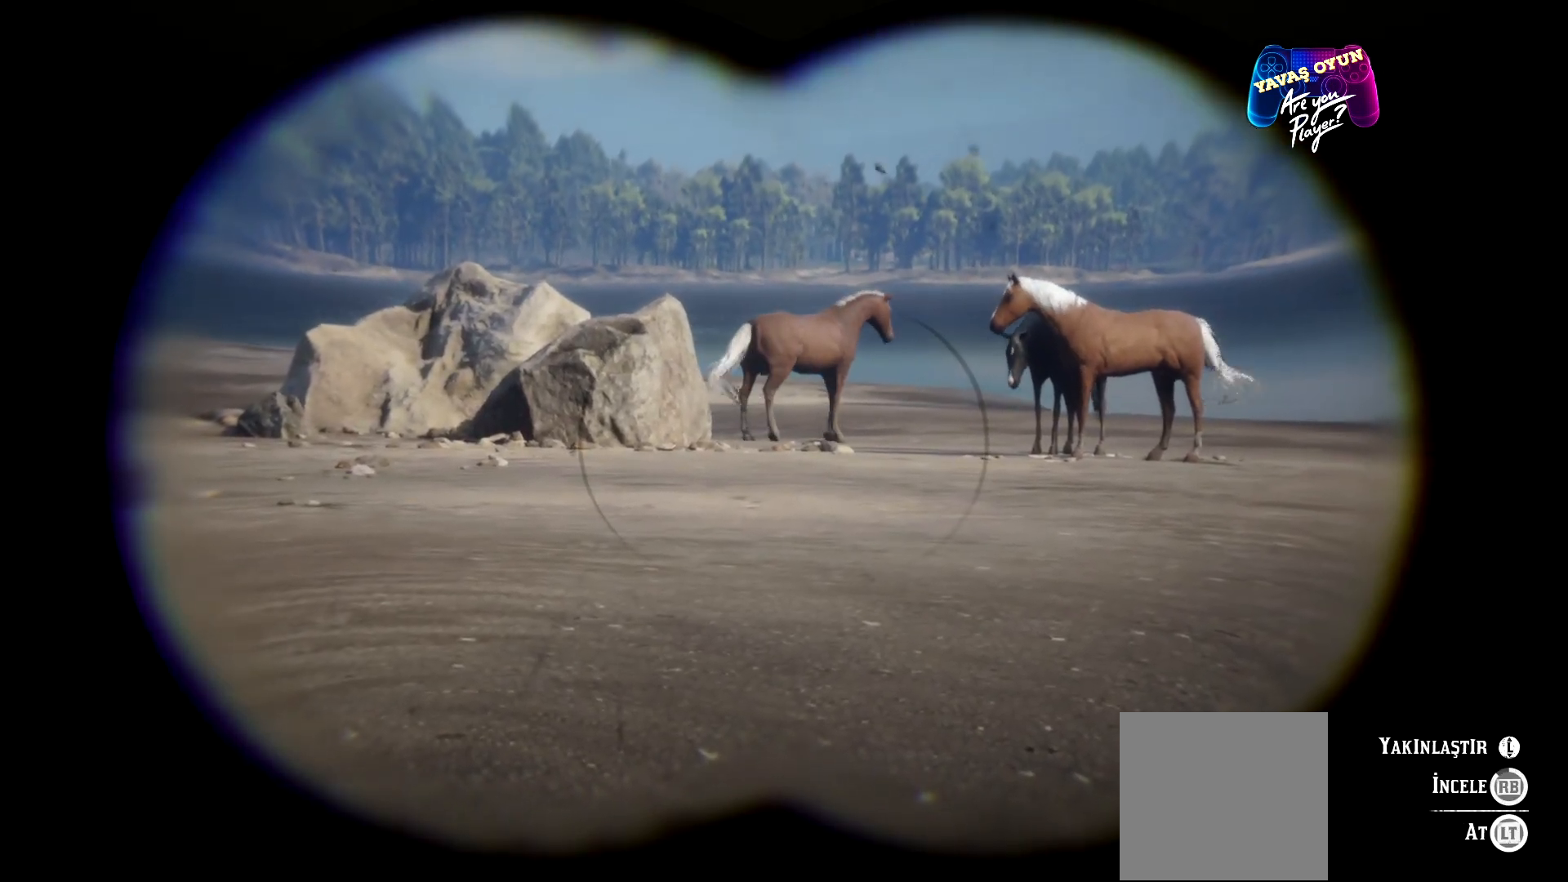
Gameplay with a controller (Xbox layout); each line is a JSON object with the inputs held at the frame after it. "events" lists button and stick changes between this image and that frame as [ms after this image, input, new state], when the widget could be followed in between.
{"buttons": ["L2", "R1"], "left_stick": "center", "right_stick": "center", "events": []}
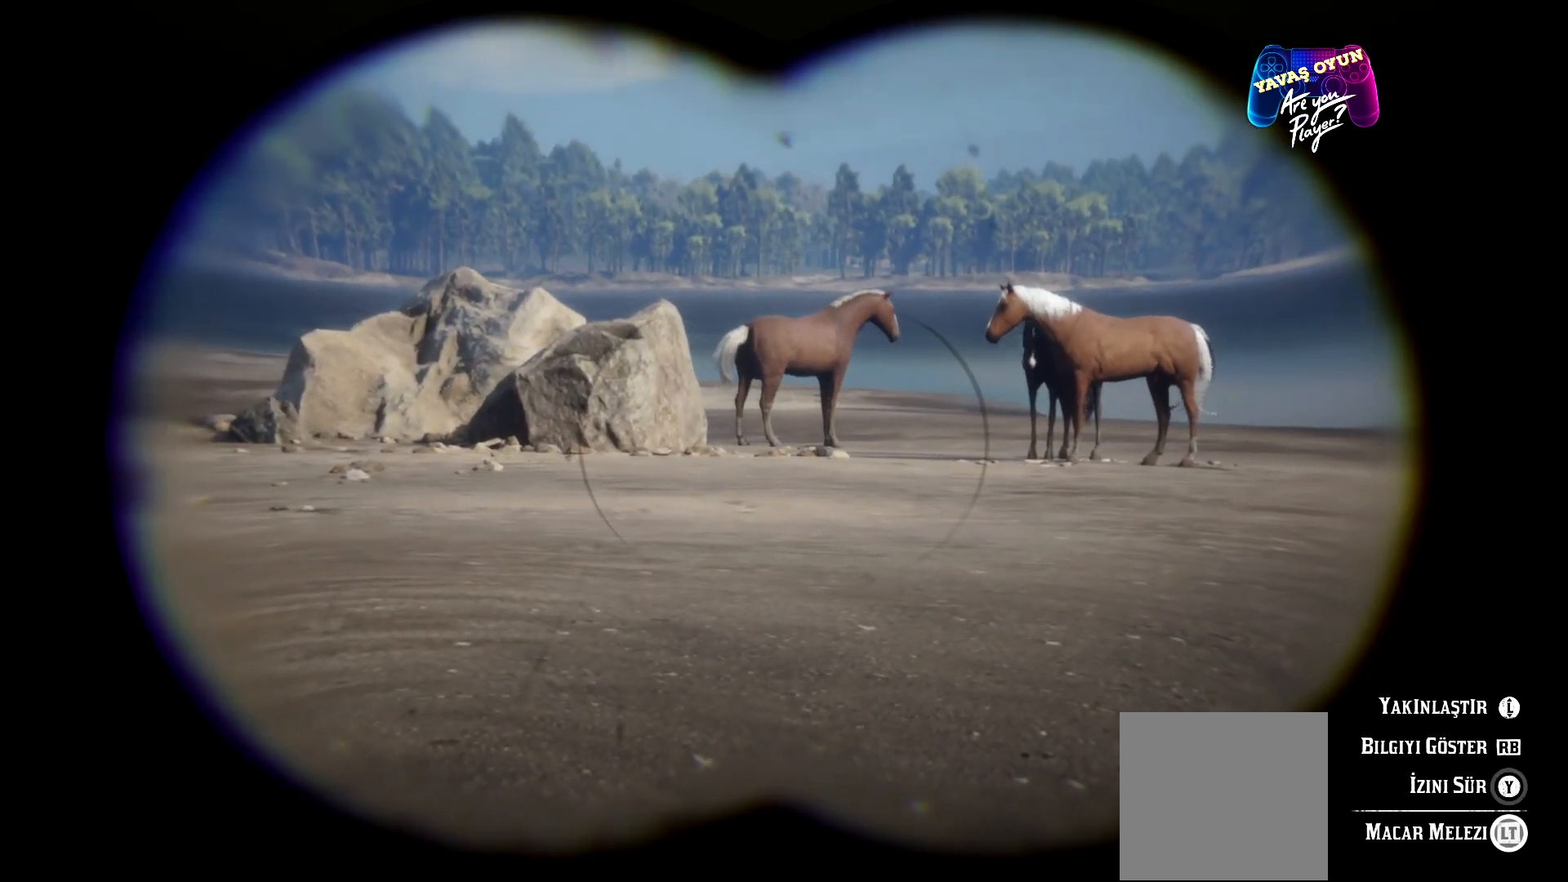
{"buttons": ["L2", "R1"], "left_stick": "center", "right_stick": "center", "events": []}
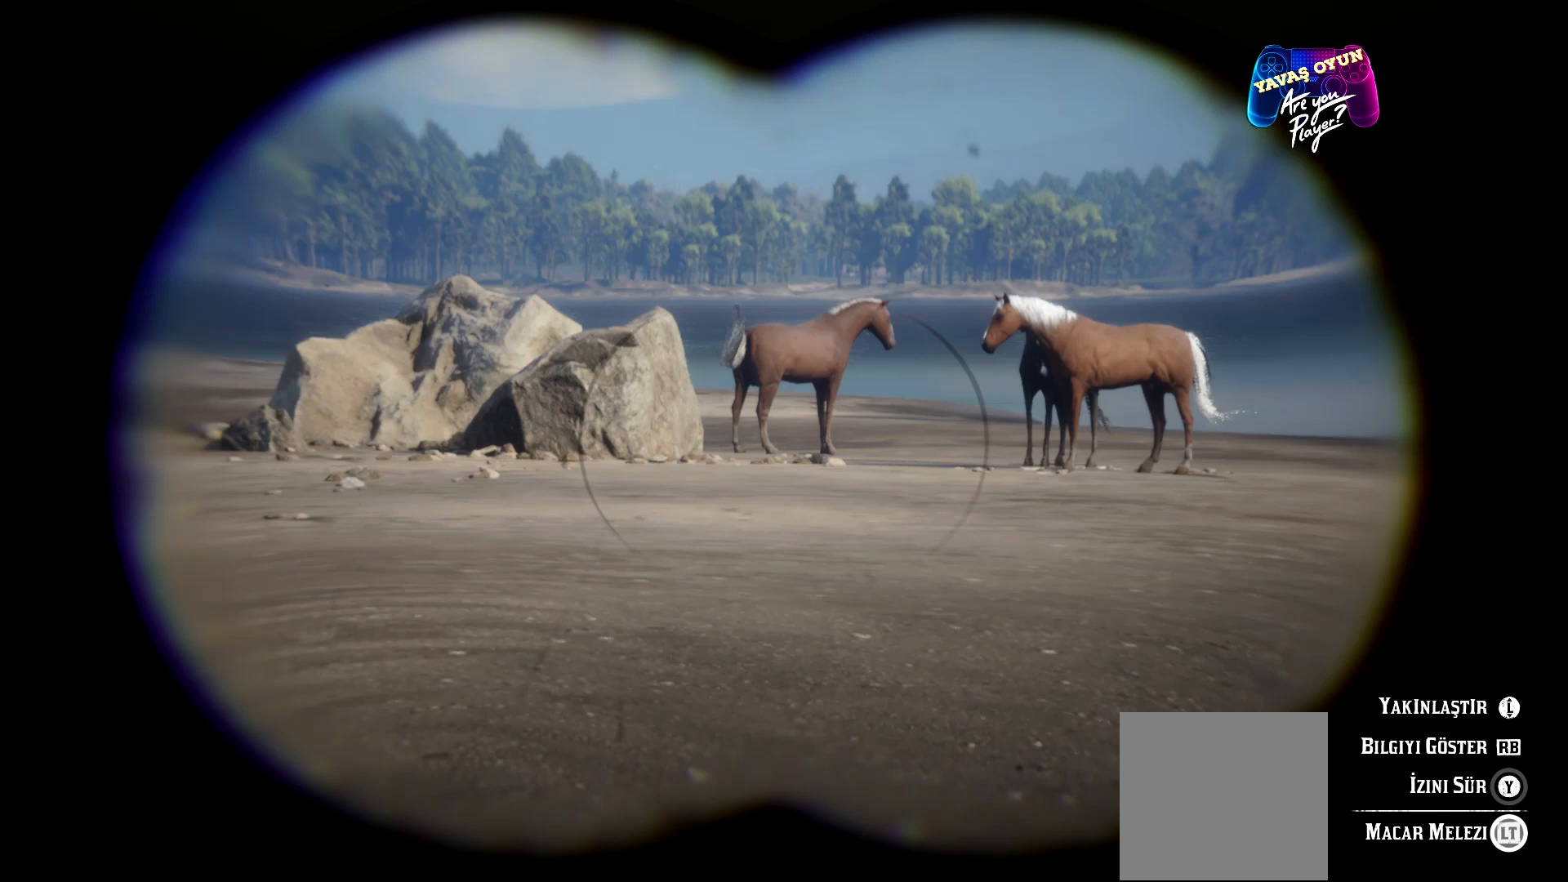
{"buttons": ["L2"], "left_stick": "center", "right_stick": "center", "events": [[33, "R1", "up"], [200, "R1", "down"], [267, "R1", "up"]]}
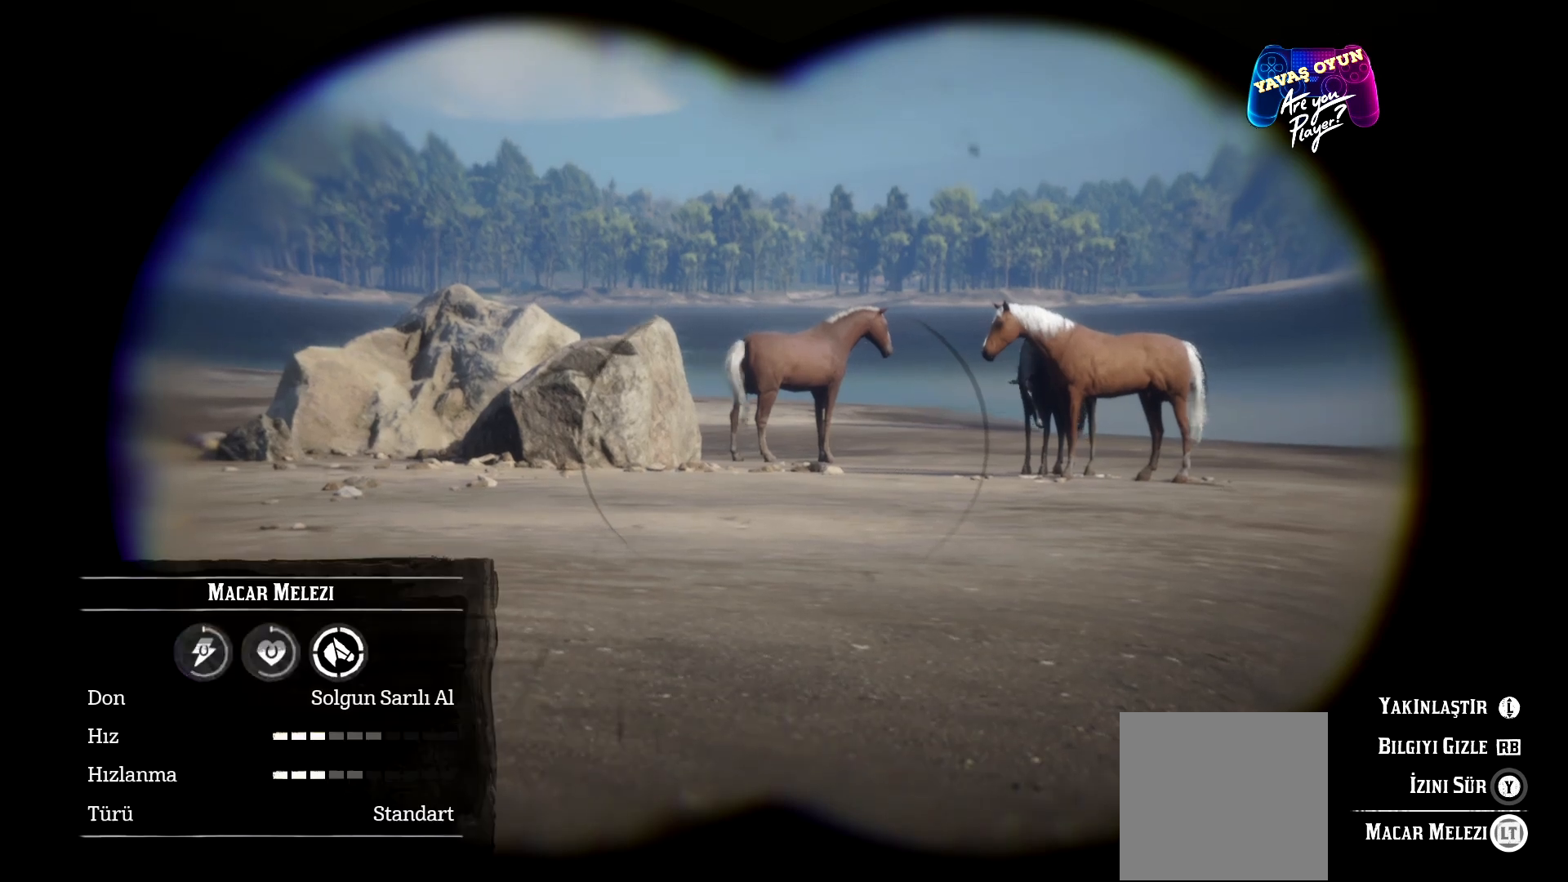
{"buttons": ["L2"], "left_stick": "center", "right_stick": "center", "events": []}
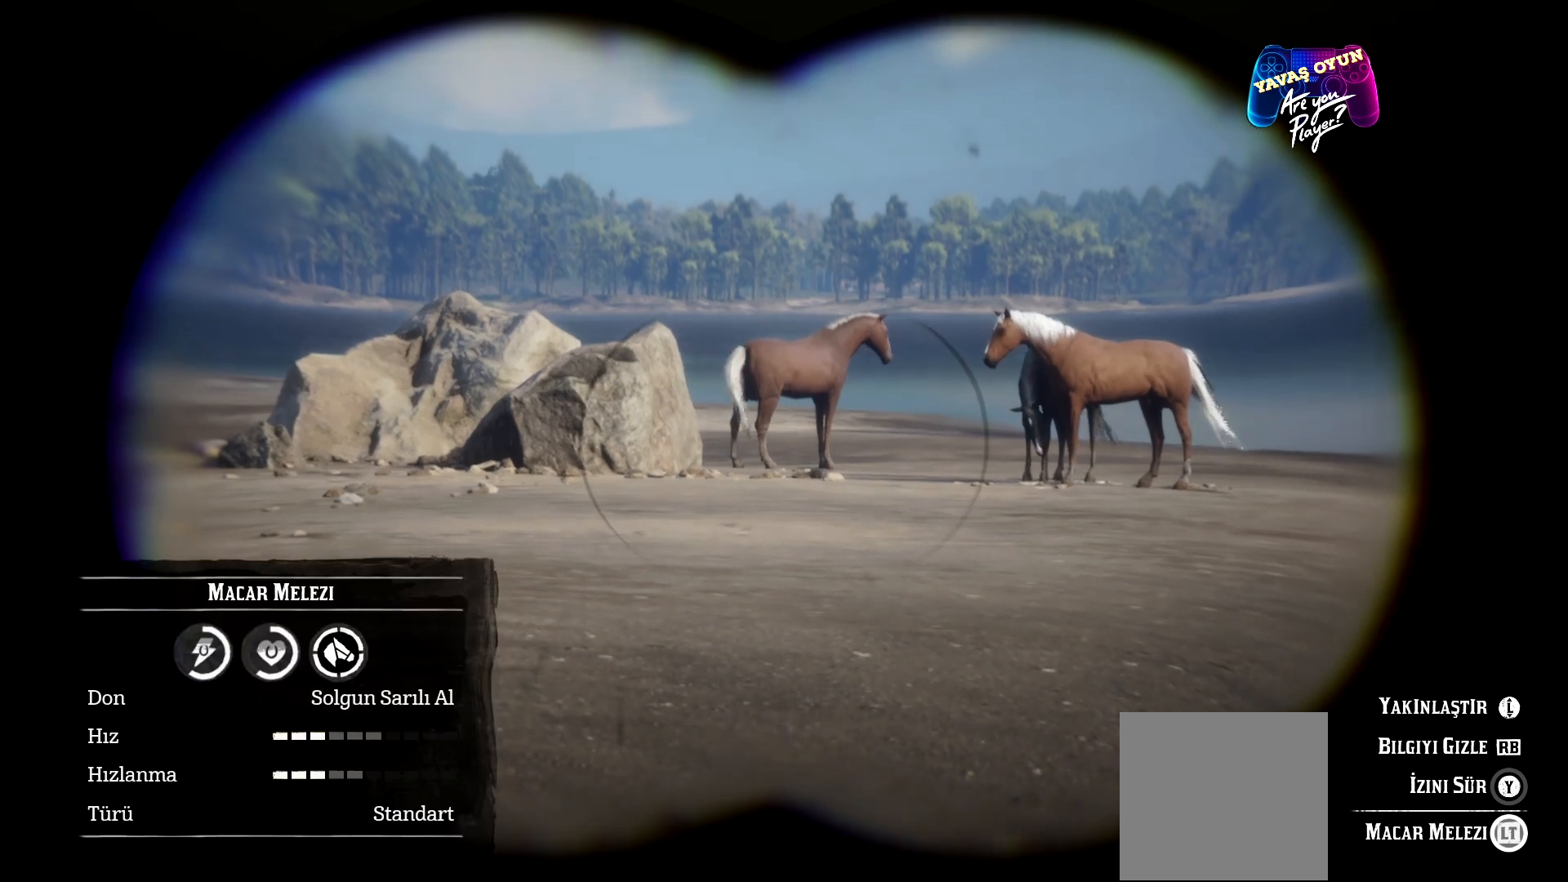
{"buttons": ["L2"], "left_stick": "center", "right_stick": "center", "events": []}
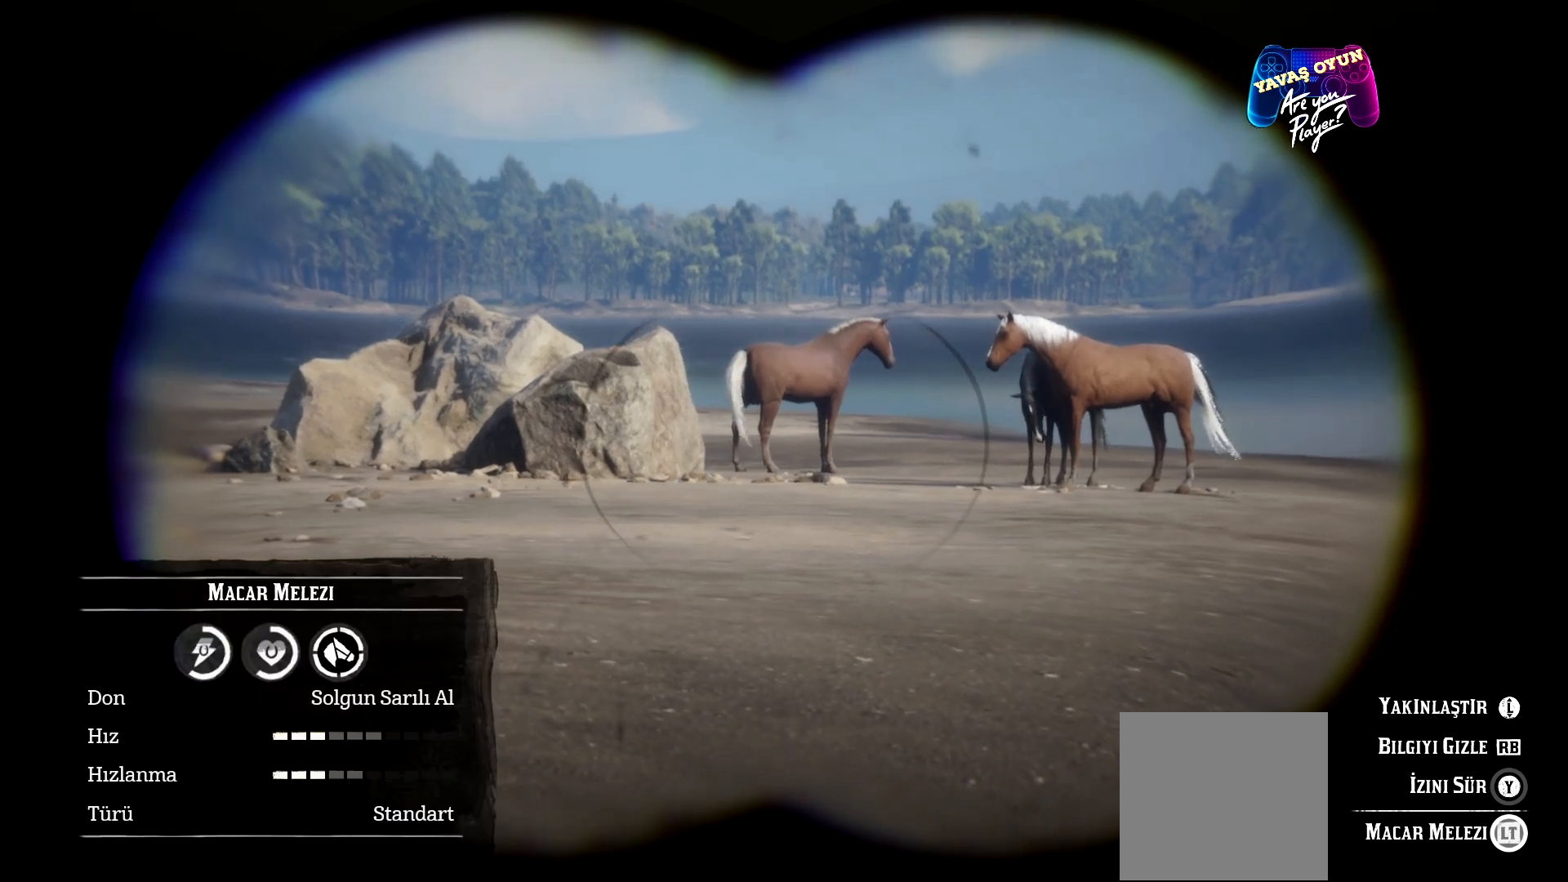
{"buttons": ["L2"], "left_stick": "center", "right_stick": "center", "events": []}
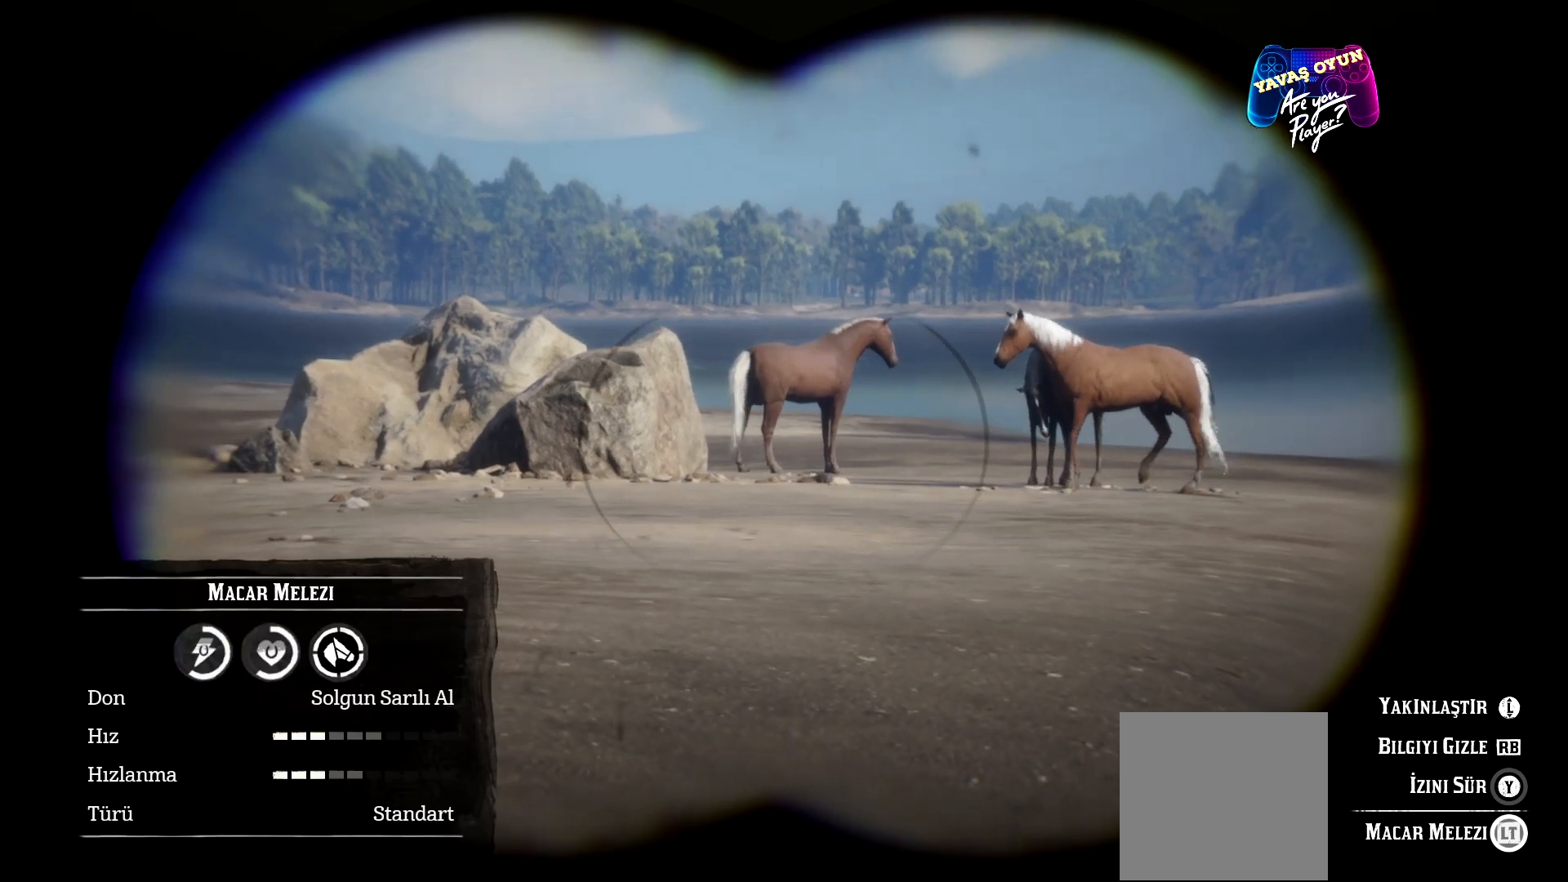
{"buttons": ["L2"], "left_stick": "center", "right_stick": "center", "events": []}
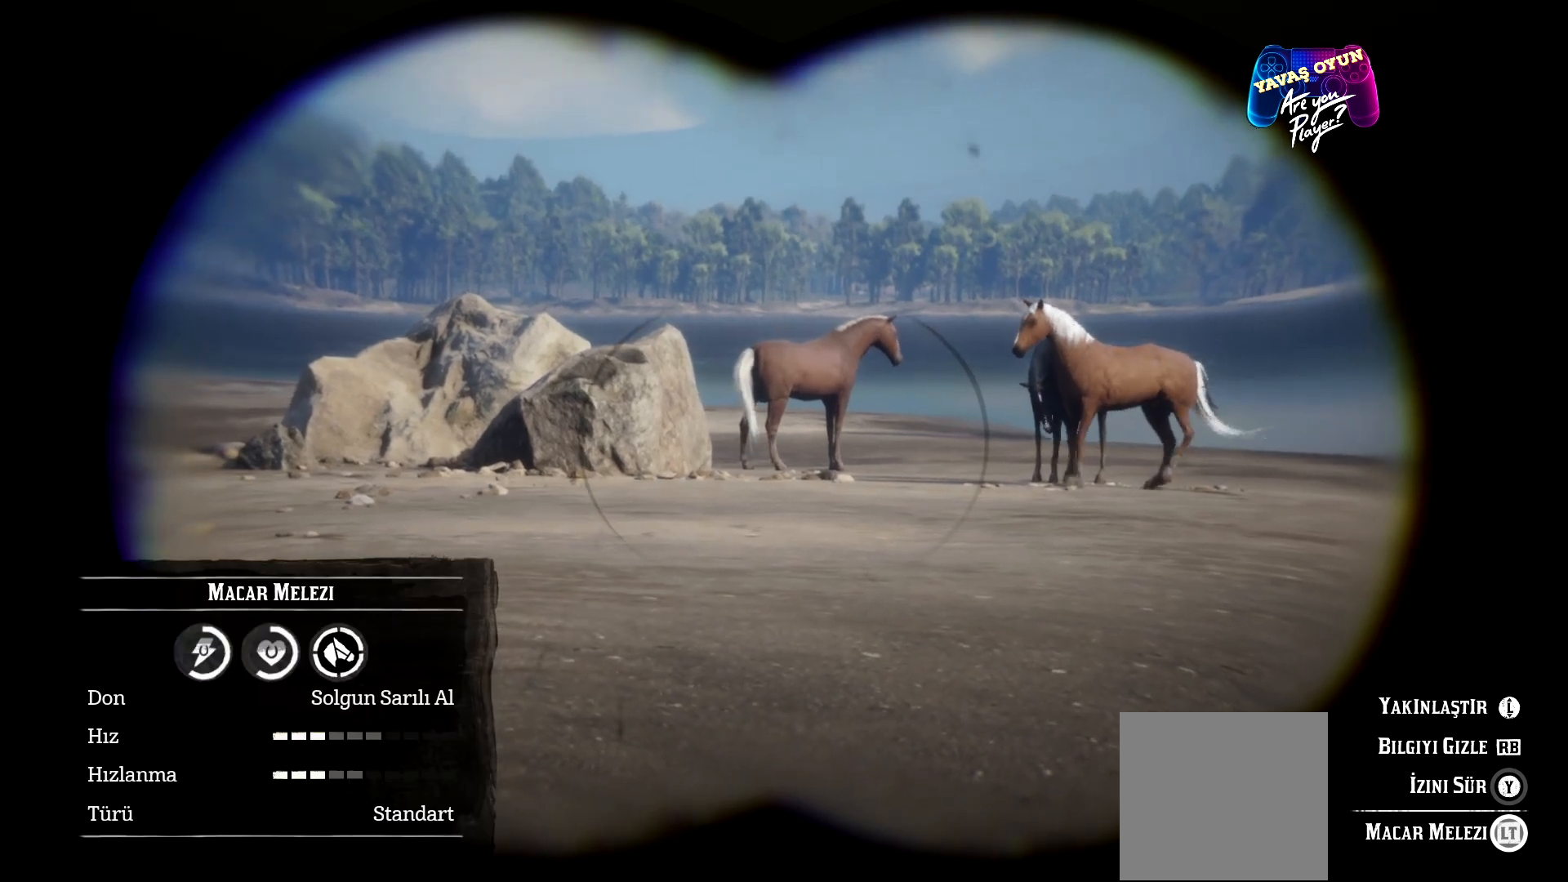
{"buttons": ["L2"], "left_stick": "center", "right_stick": "center", "events": []}
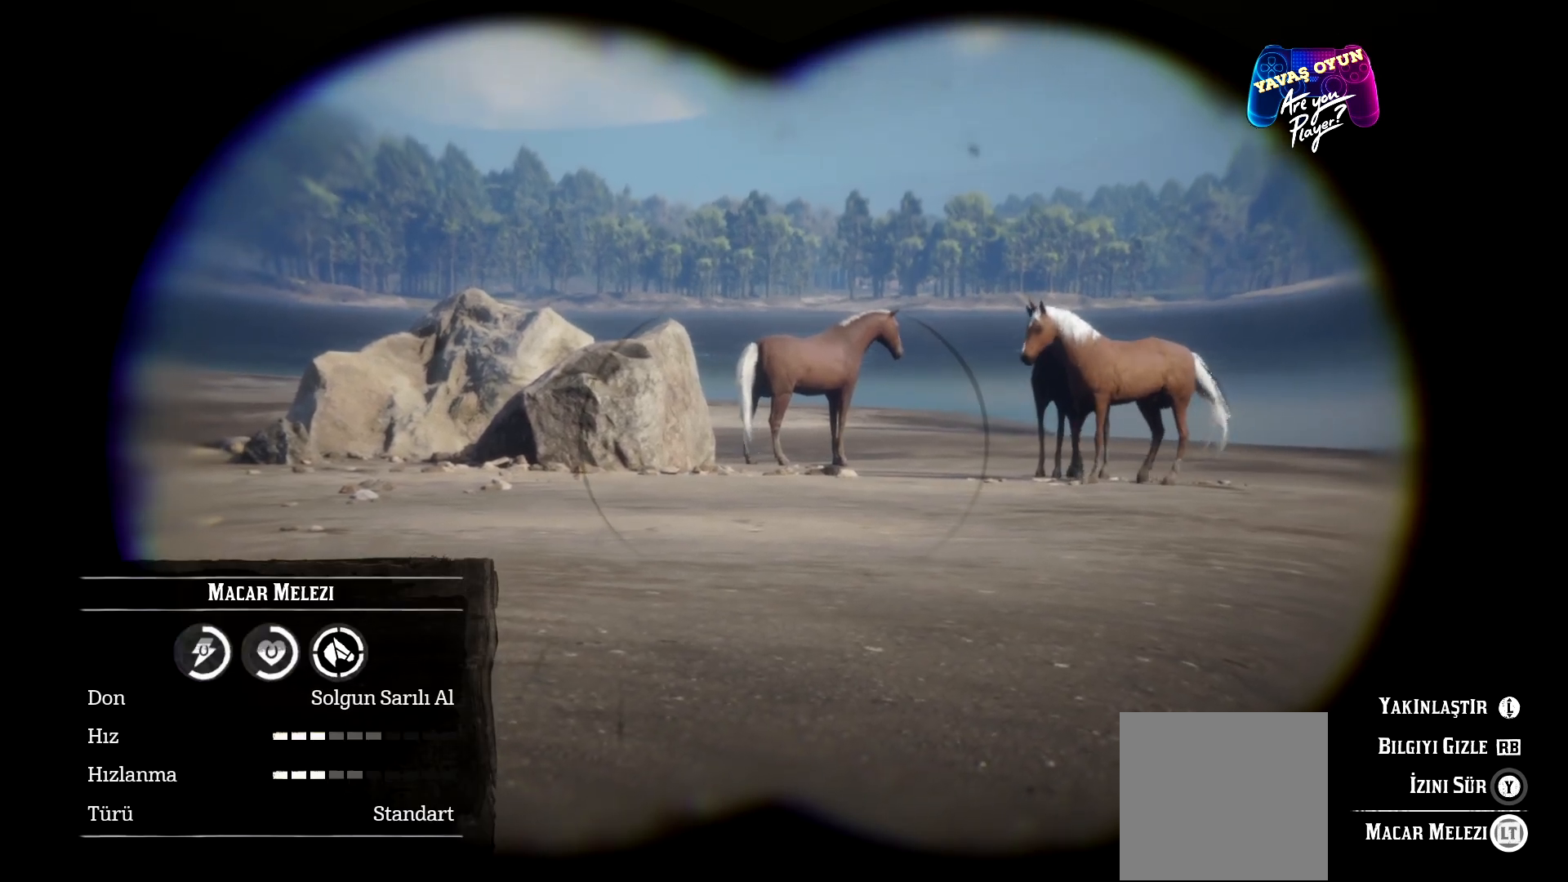
{"buttons": ["L2"], "left_stick": "center", "right_stick": "center", "events": []}
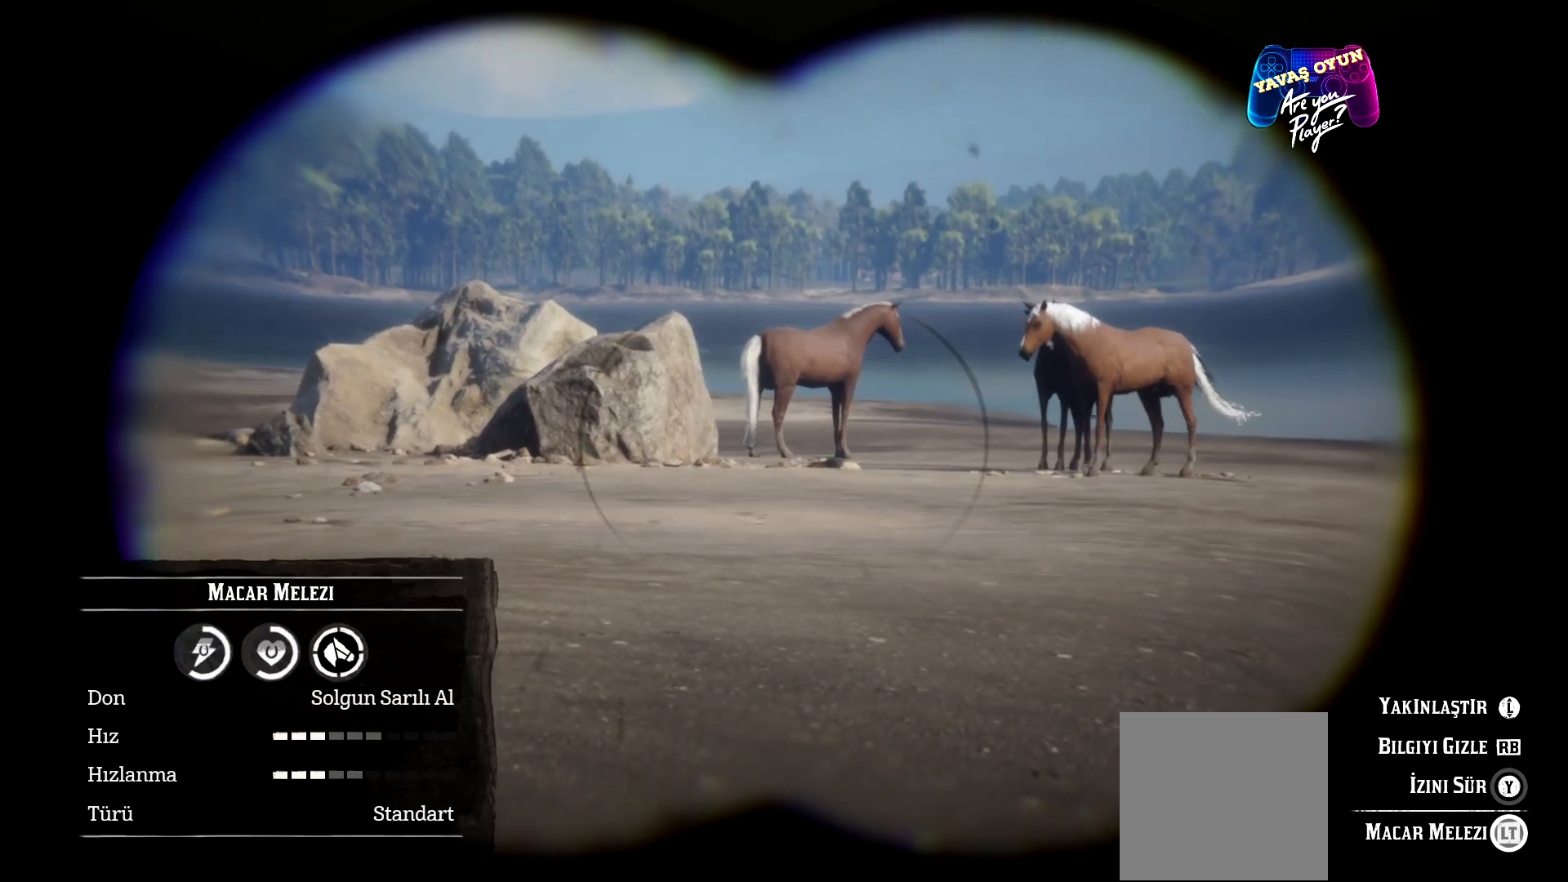
{"buttons": ["L2"], "left_stick": "center", "right_stick": "center", "events": []}
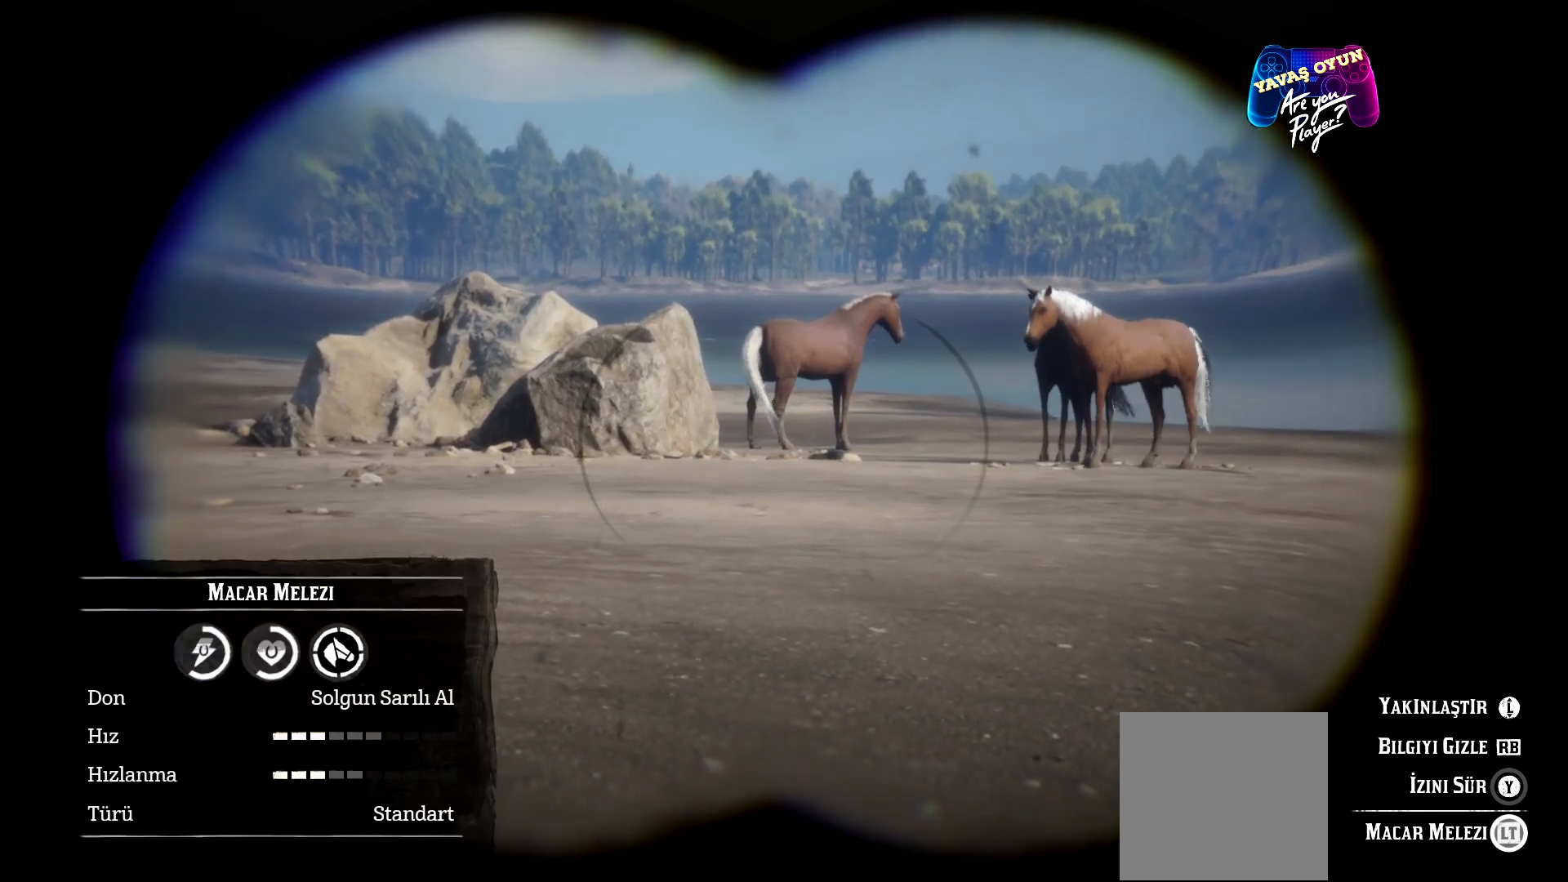
{"buttons": ["L2"], "left_stick": "center", "right_stick": "center", "events": []}
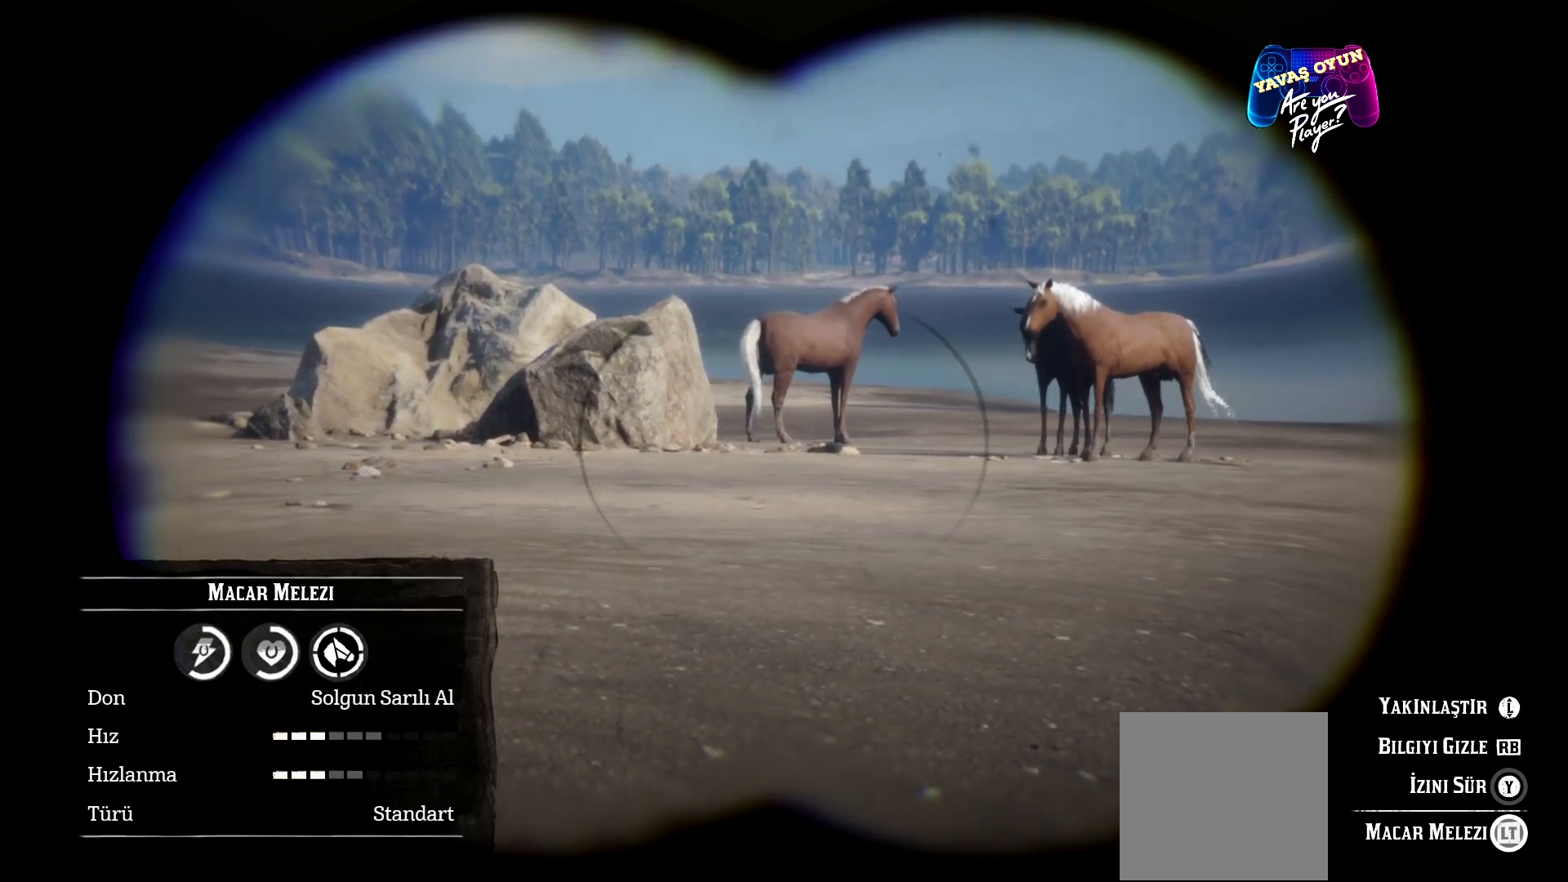
{"buttons": ["L2"], "left_stick": "center", "right_stick": "center", "events": []}
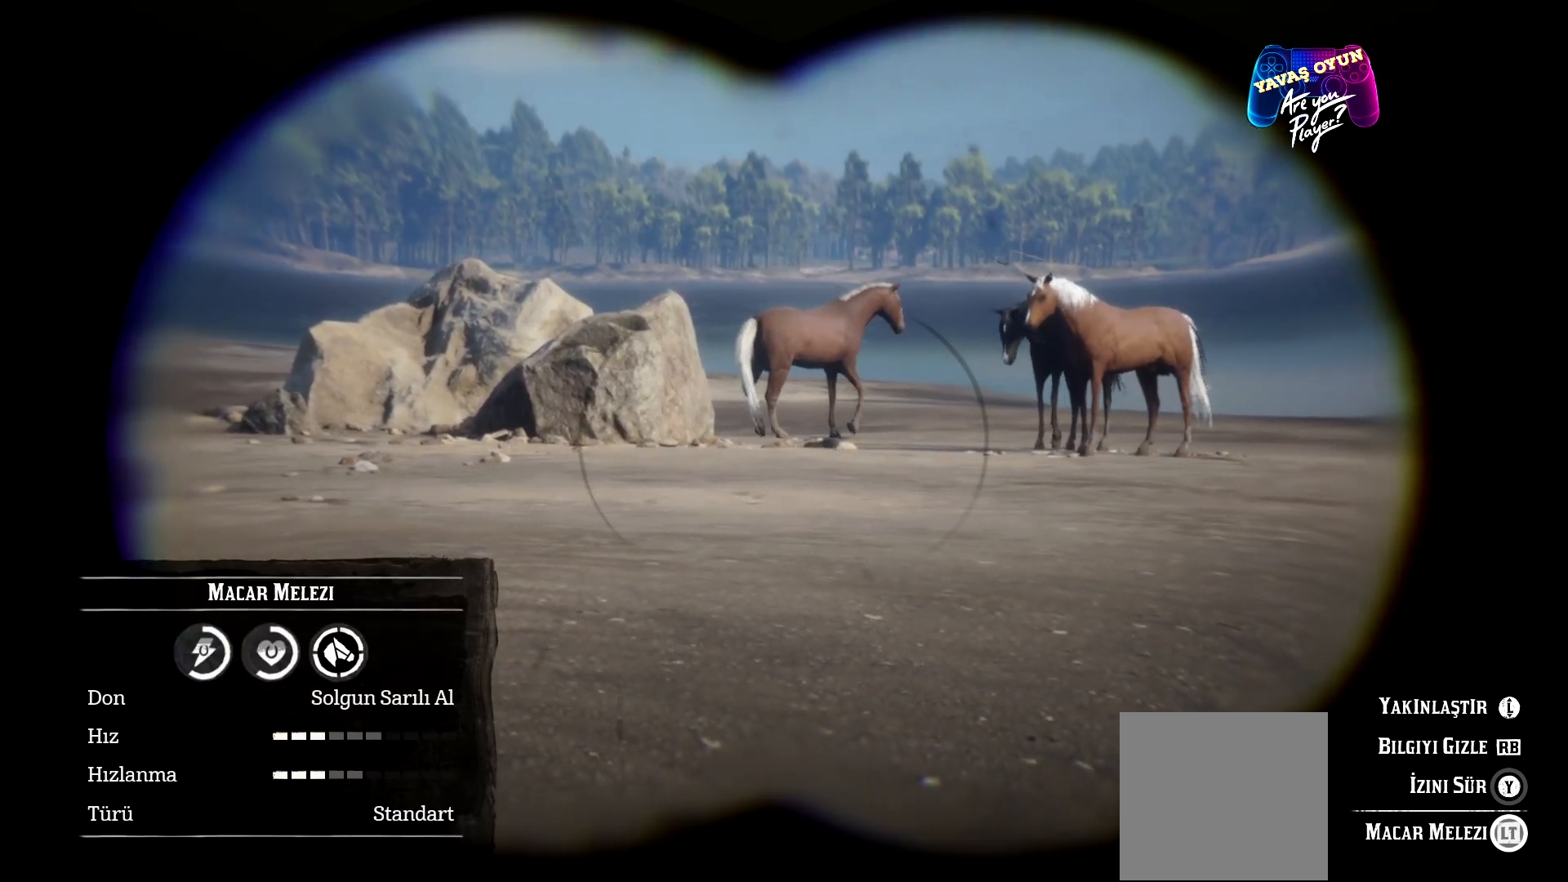
{"buttons": ["L2"], "left_stick": "center", "right_stick": "center", "events": []}
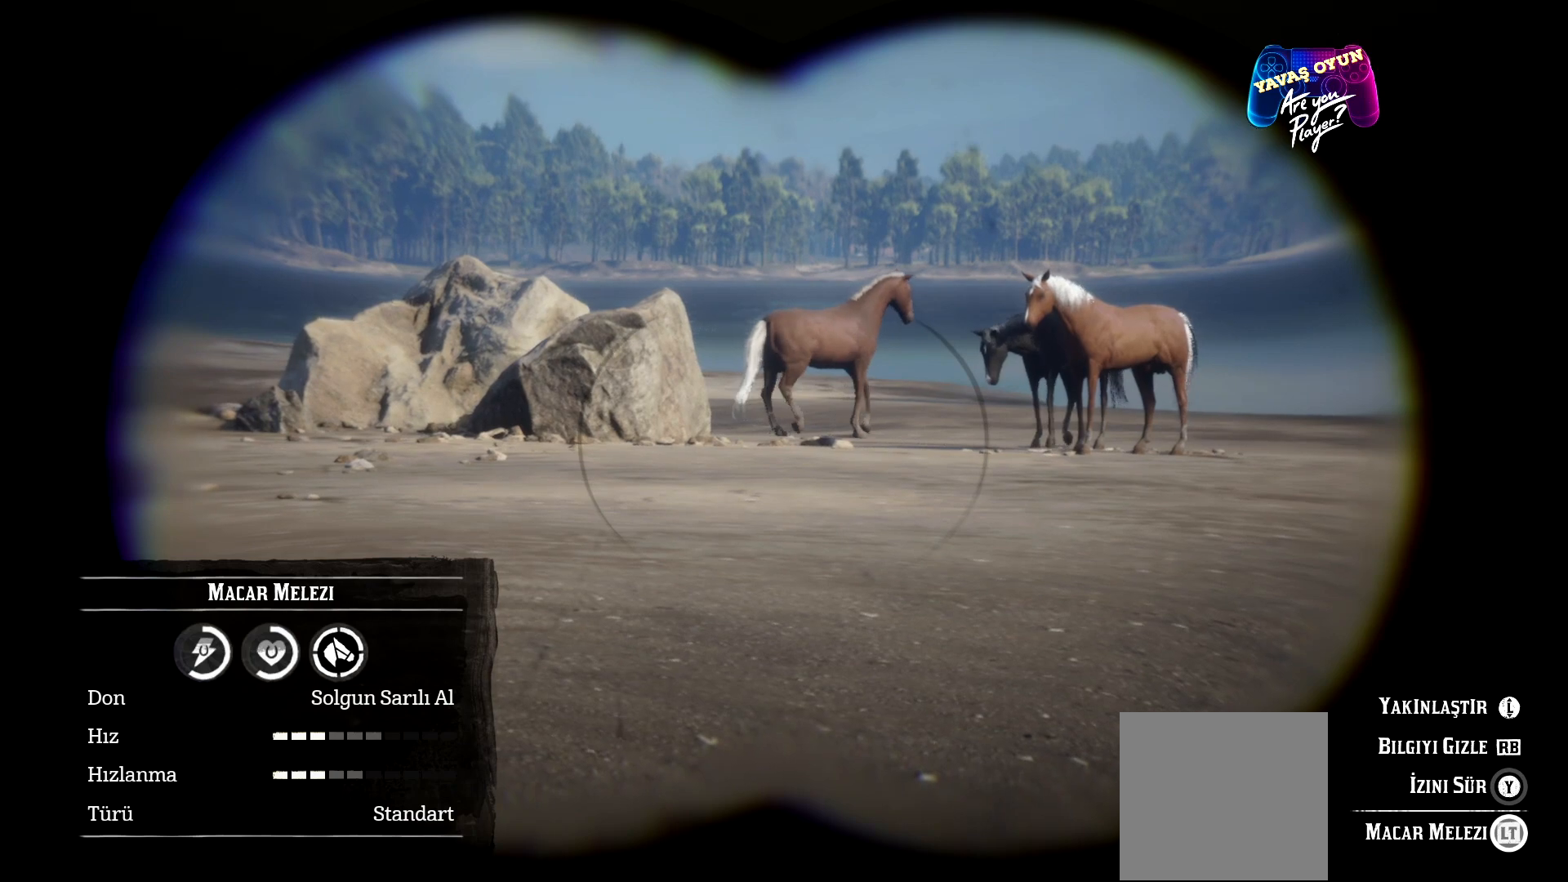
{"buttons": ["L2"], "left_stick": "center", "right_stick": "center", "events": [[33, "right_stick", "up"], [233, "right_stick", "center"]]}
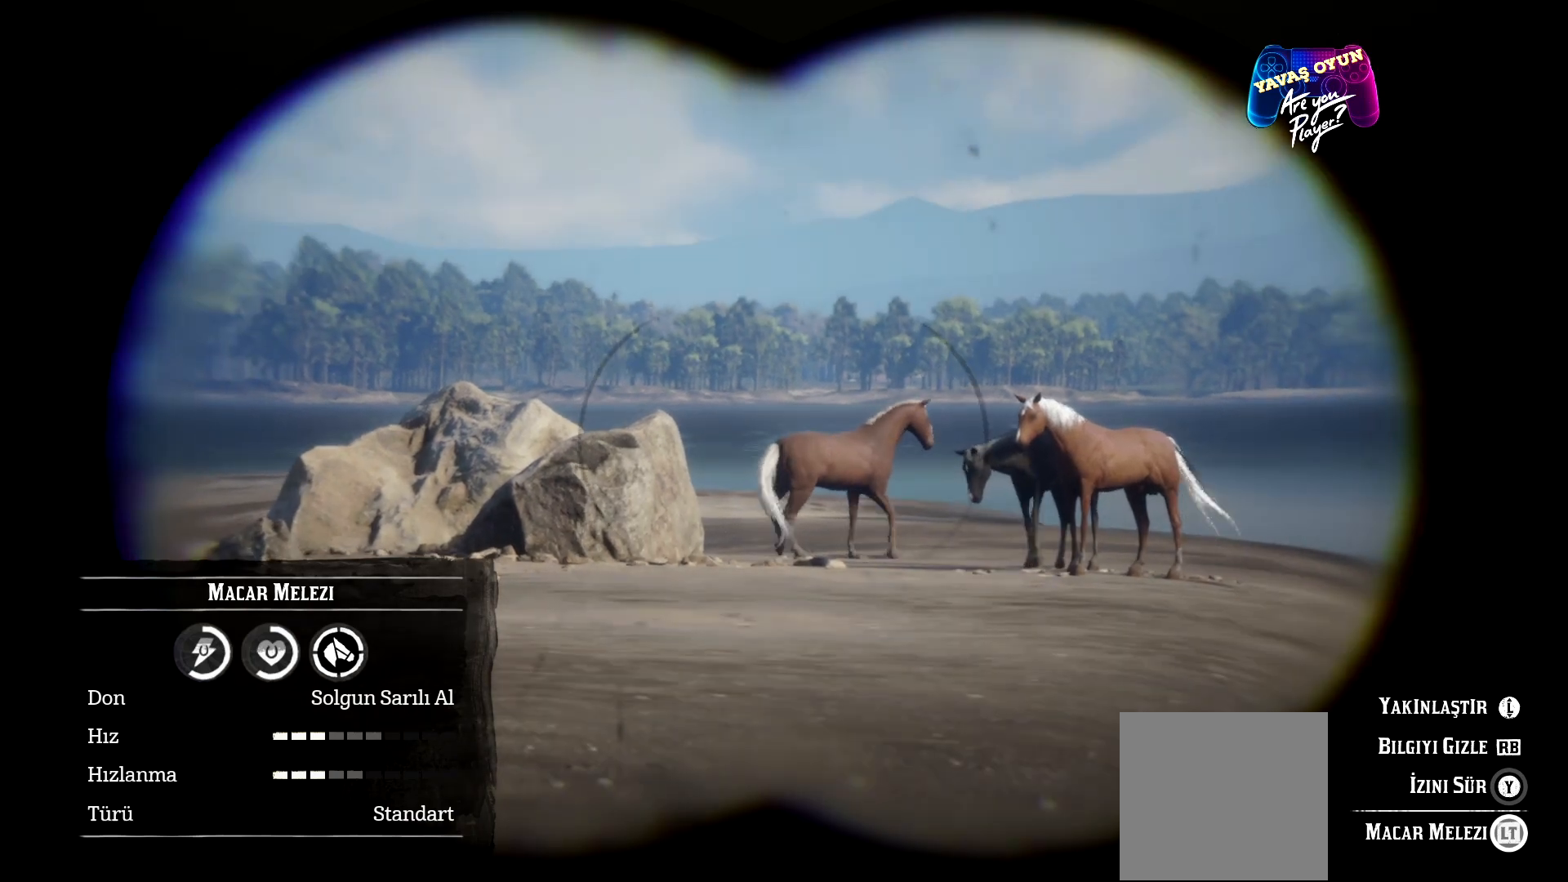
{"buttons": ["L2"], "left_stick": "center", "right_stick": "center", "events": []}
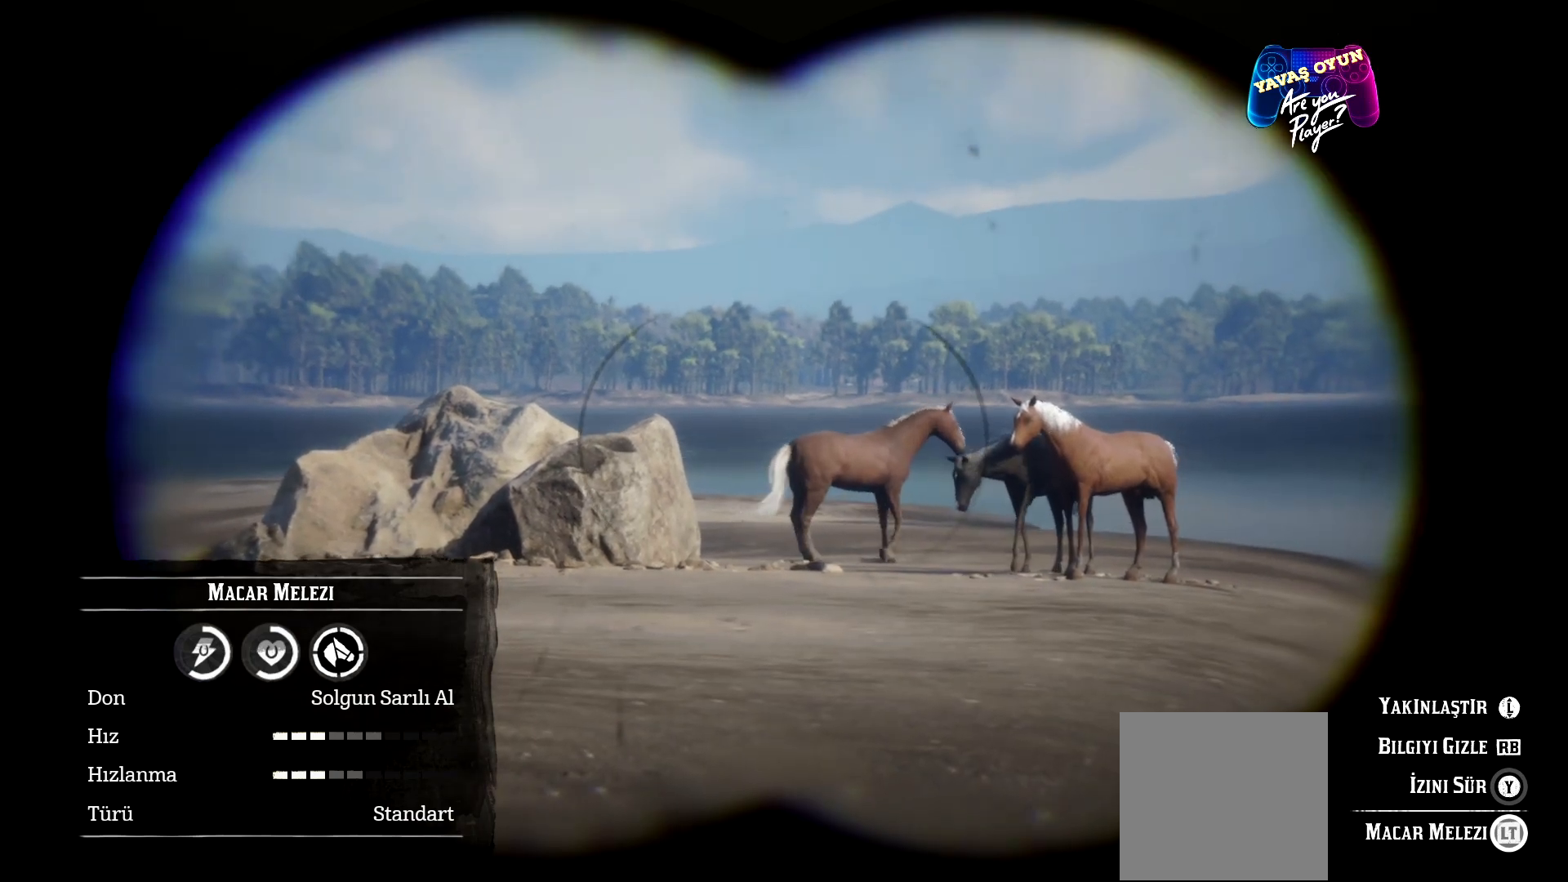
{"buttons": ["L2"], "left_stick": "left", "right_stick": "right", "events": [[333, "left_stick", "left"], [467, "right_stick", "right"]]}
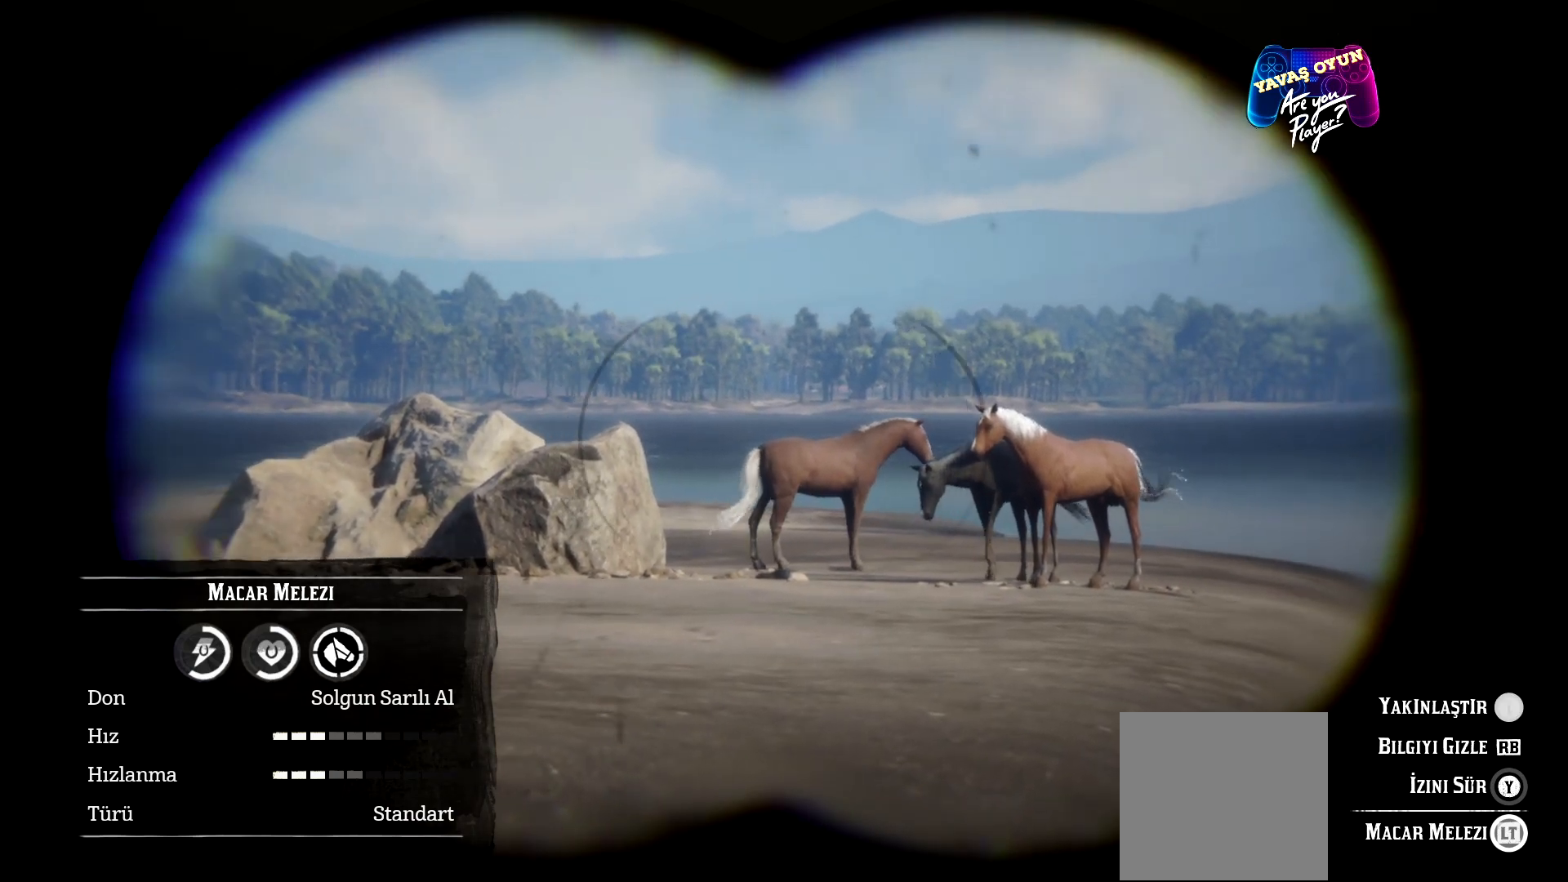
{"buttons": ["L2"], "left_stick": "left", "right_stick": "center", "events": [[233, "right_stick", "center"]]}
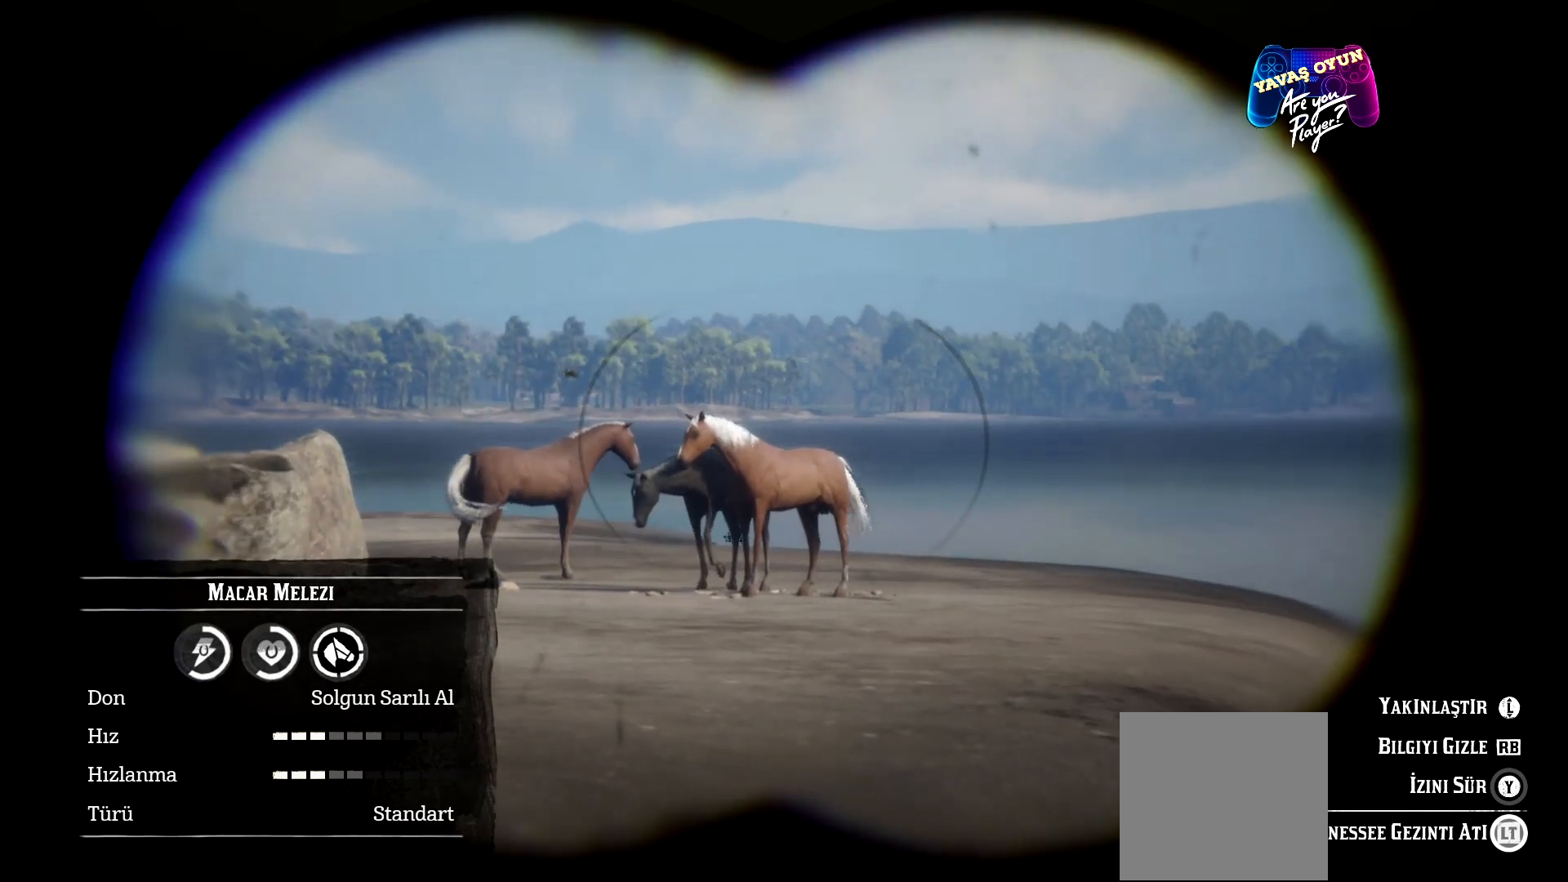
{"buttons": [], "left_stick": "left", "right_stick": "center", "events": [[400, "L2", "up"]]}
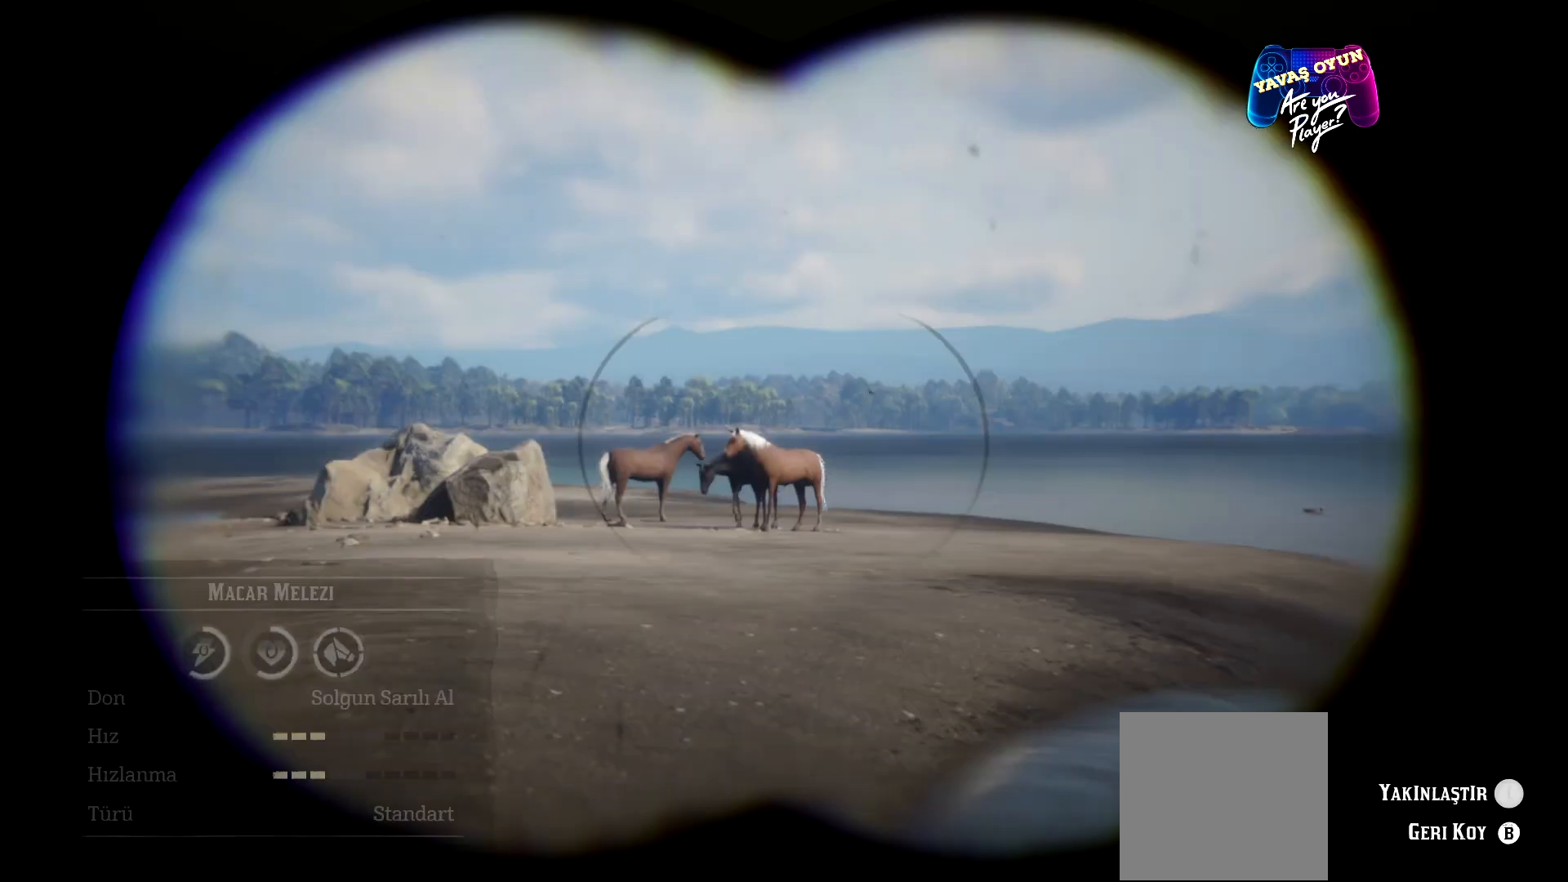
{"buttons": [], "left_stick": "left", "right_stick": "center", "events": []}
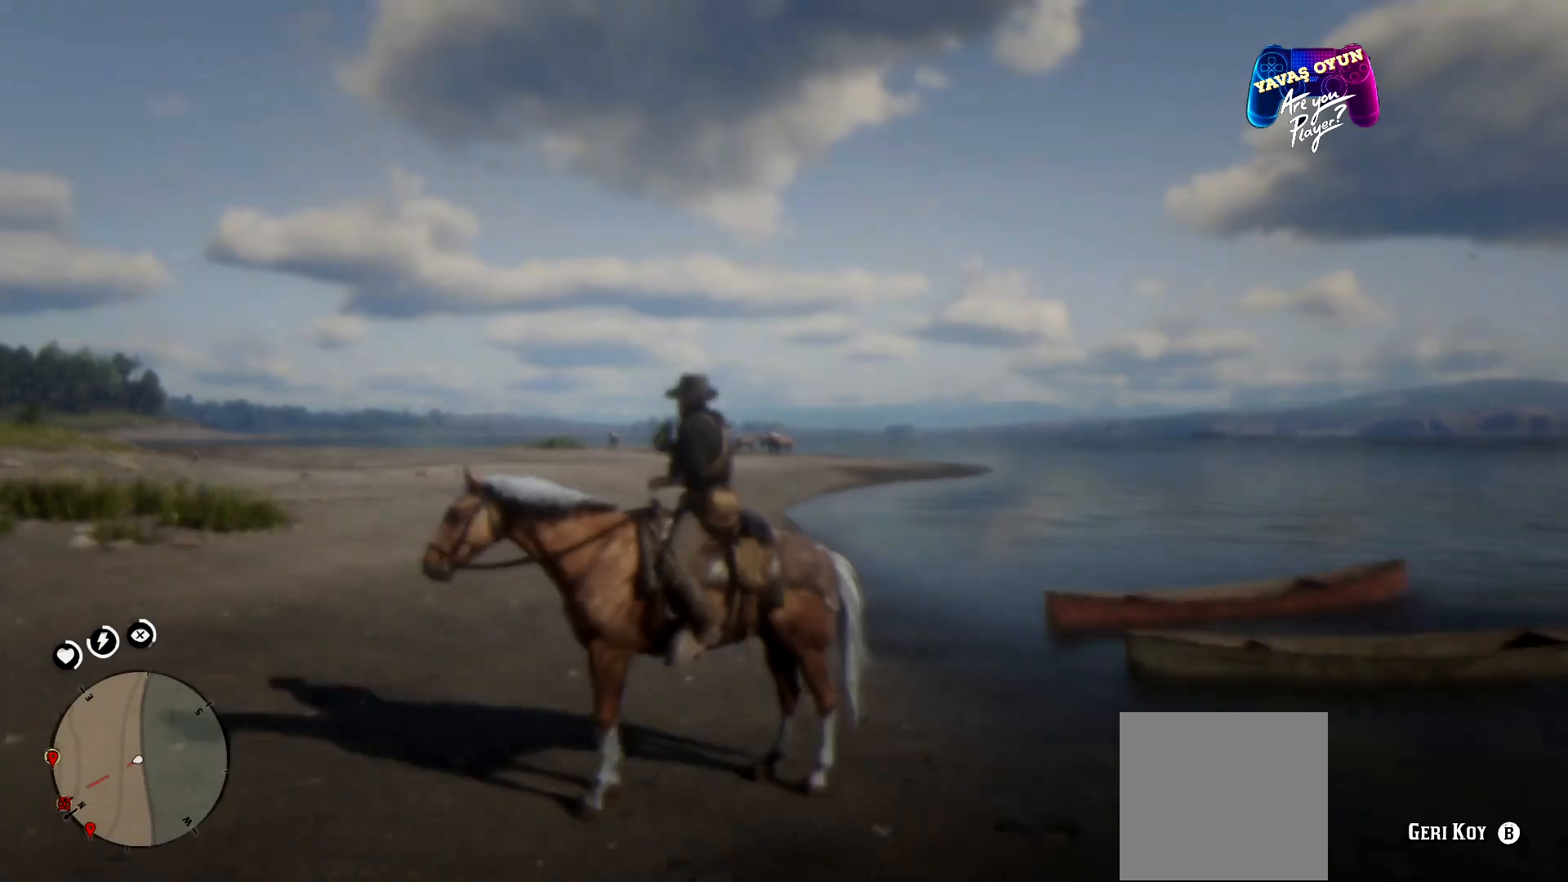
{"buttons": [], "left_stick": "left", "right_stick": "center", "events": []}
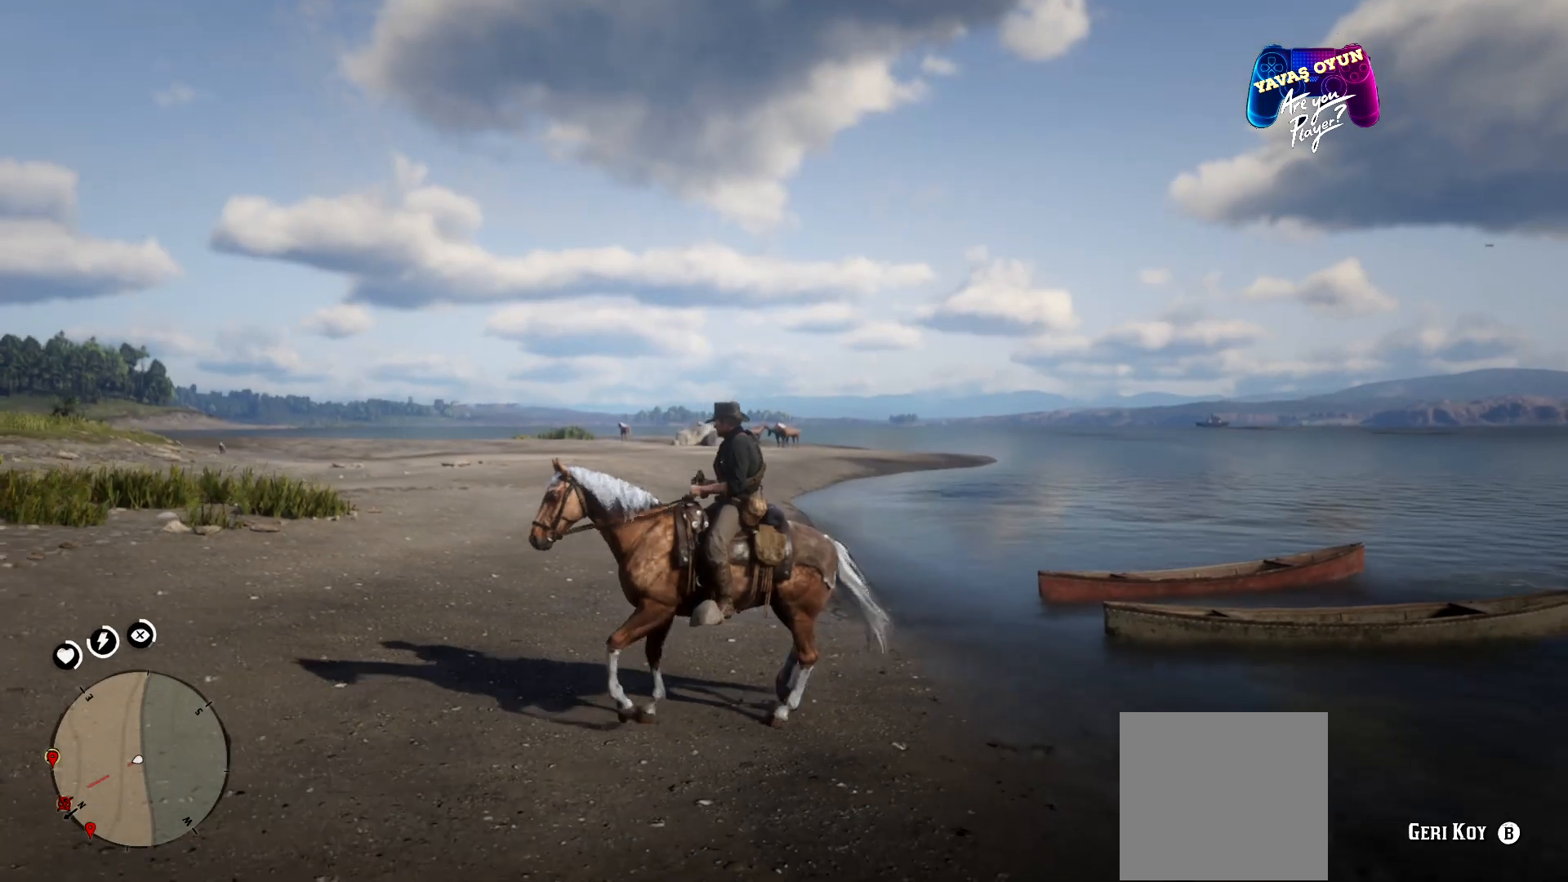
{"buttons": [], "left_stick": "left", "right_stick": "center", "events": []}
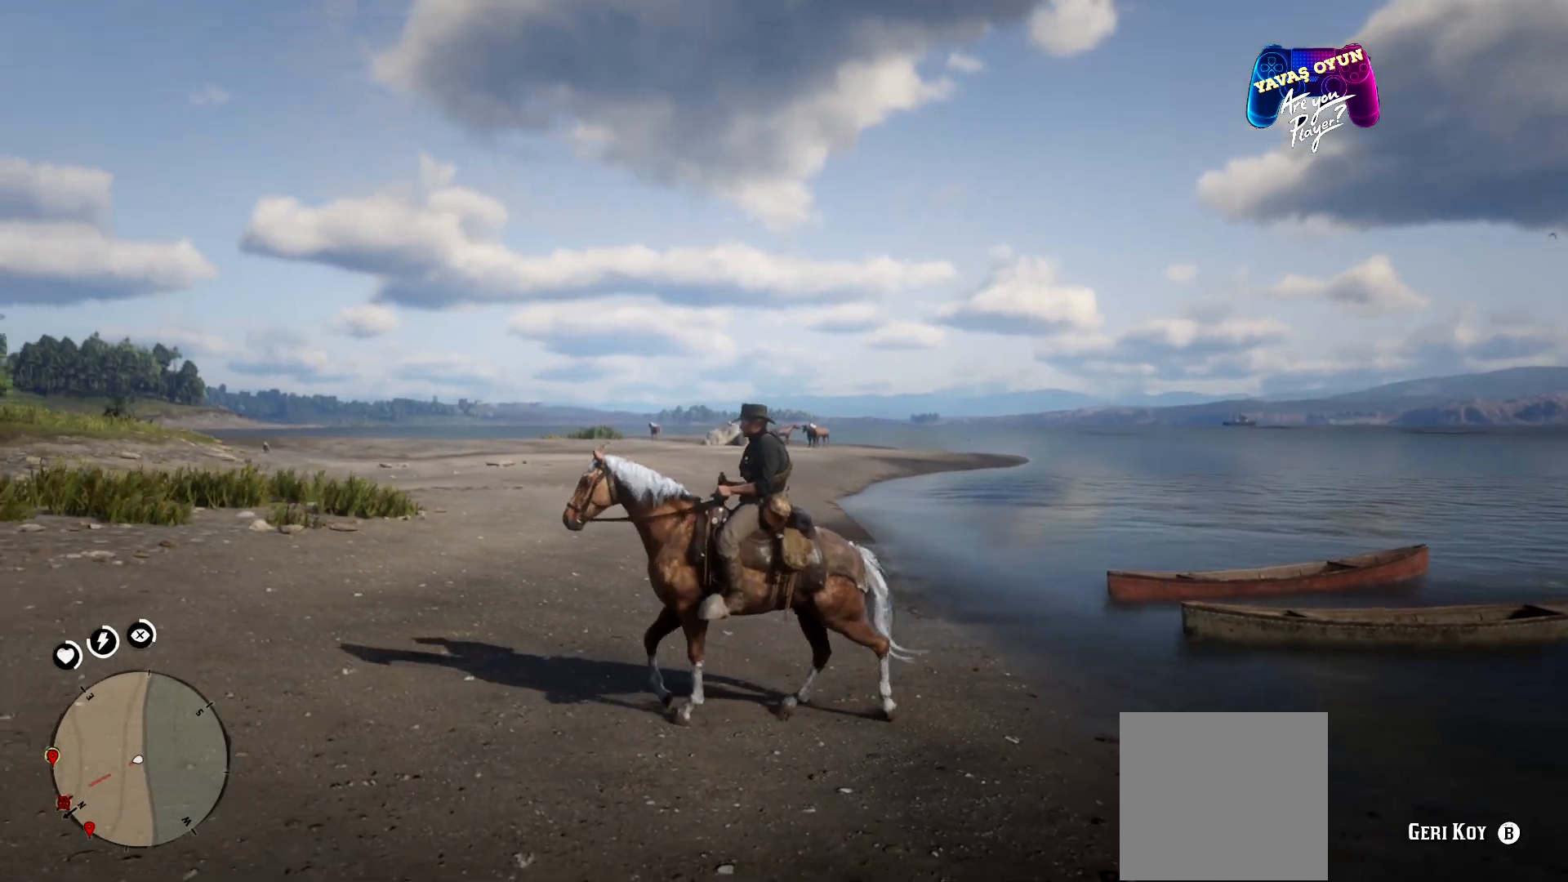
{"buttons": [], "left_stick": "up-left", "right_stick": "right", "events": [[200, "left_stick", "up-left"], [267, "right_stick", "right"]]}
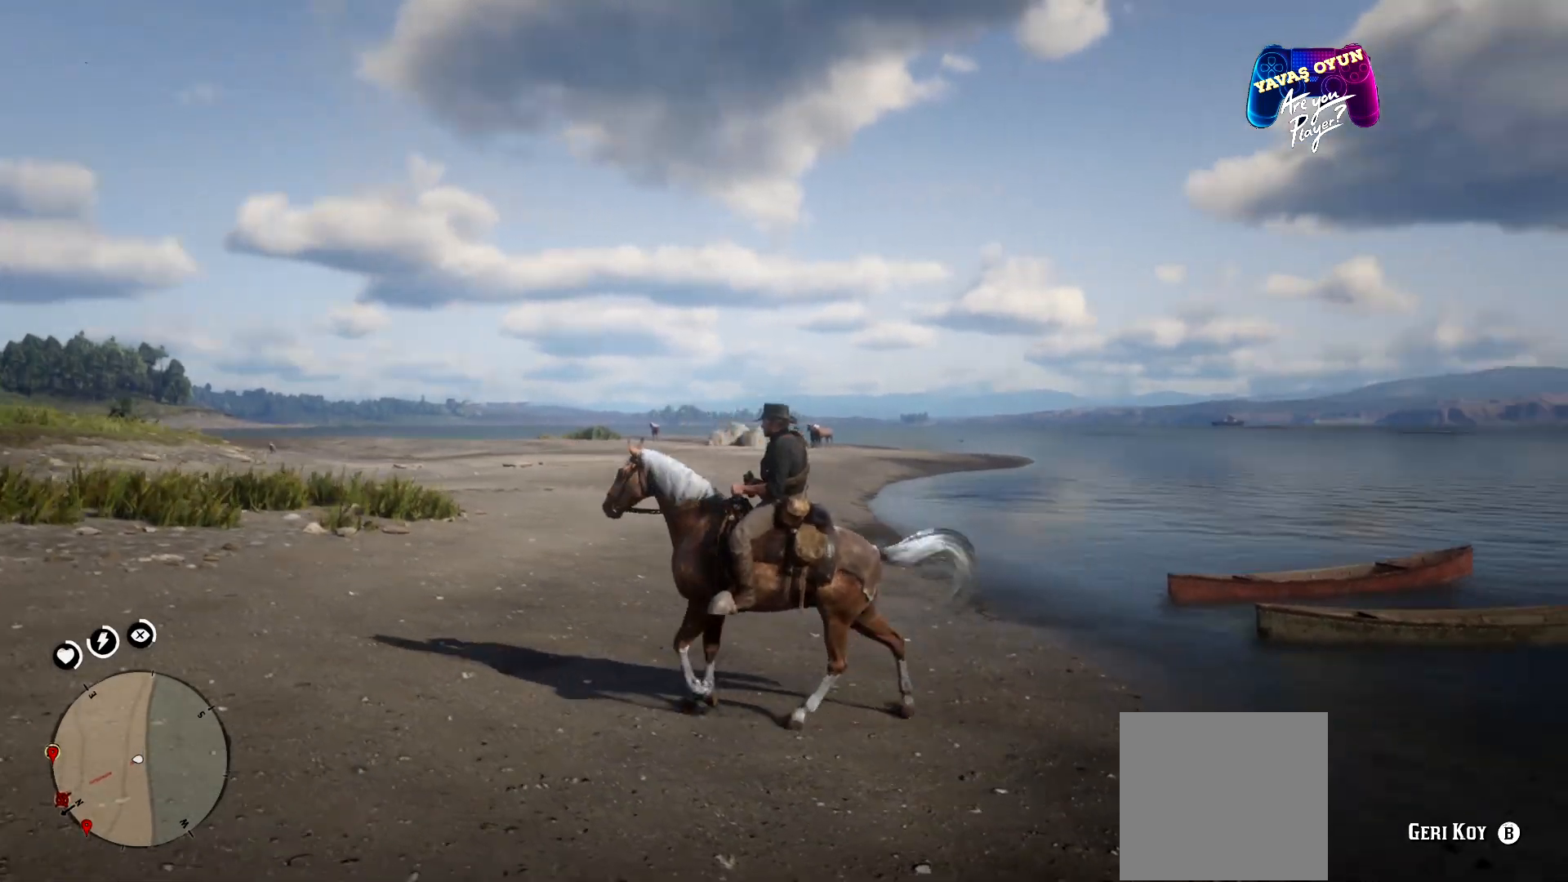
{"buttons": [], "left_stick": "up-left", "right_stick": "center", "events": [[33, "right_stick", "center"]]}
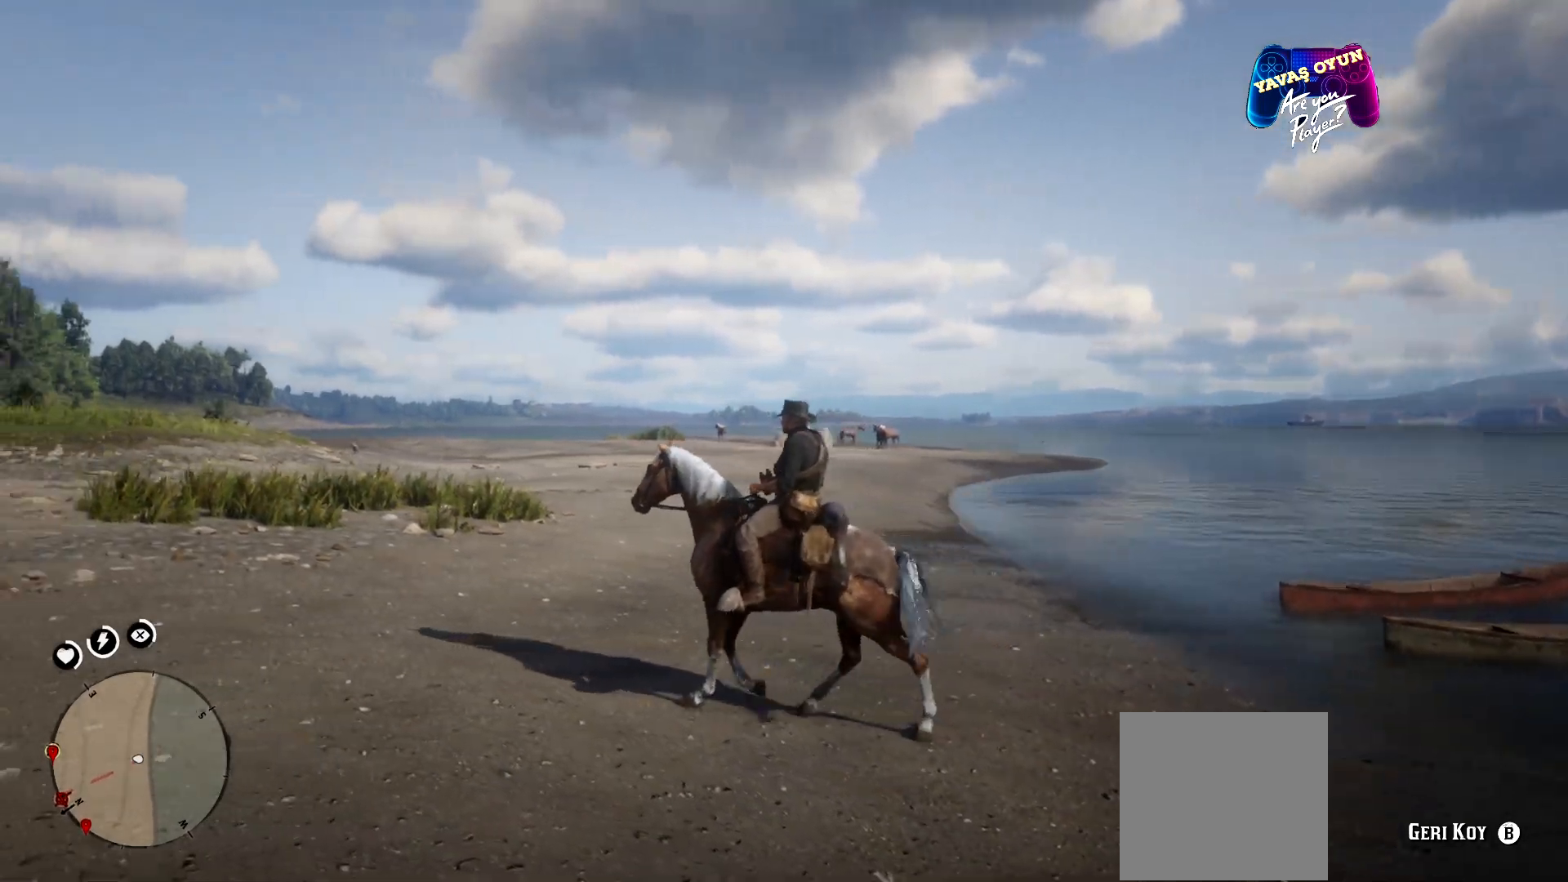
{"buttons": [], "left_stick": "up-left", "right_stick": "center", "events": [[100, "right_stick", "right"], [467, "right_stick", "center"]]}
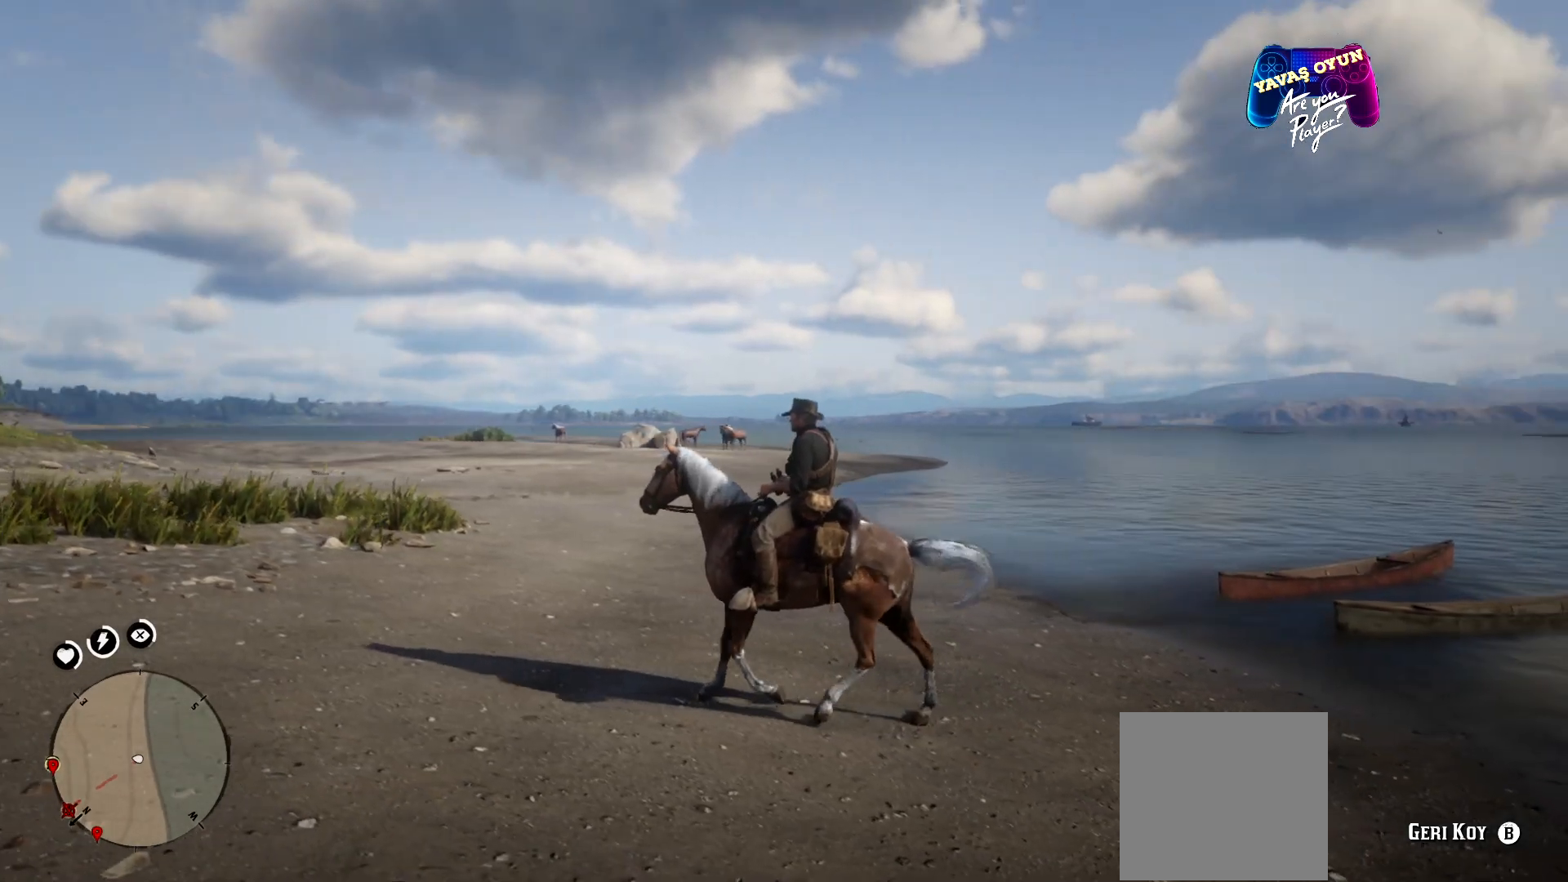
{"buttons": [], "left_stick": "up-left", "right_stick": "center", "events": []}
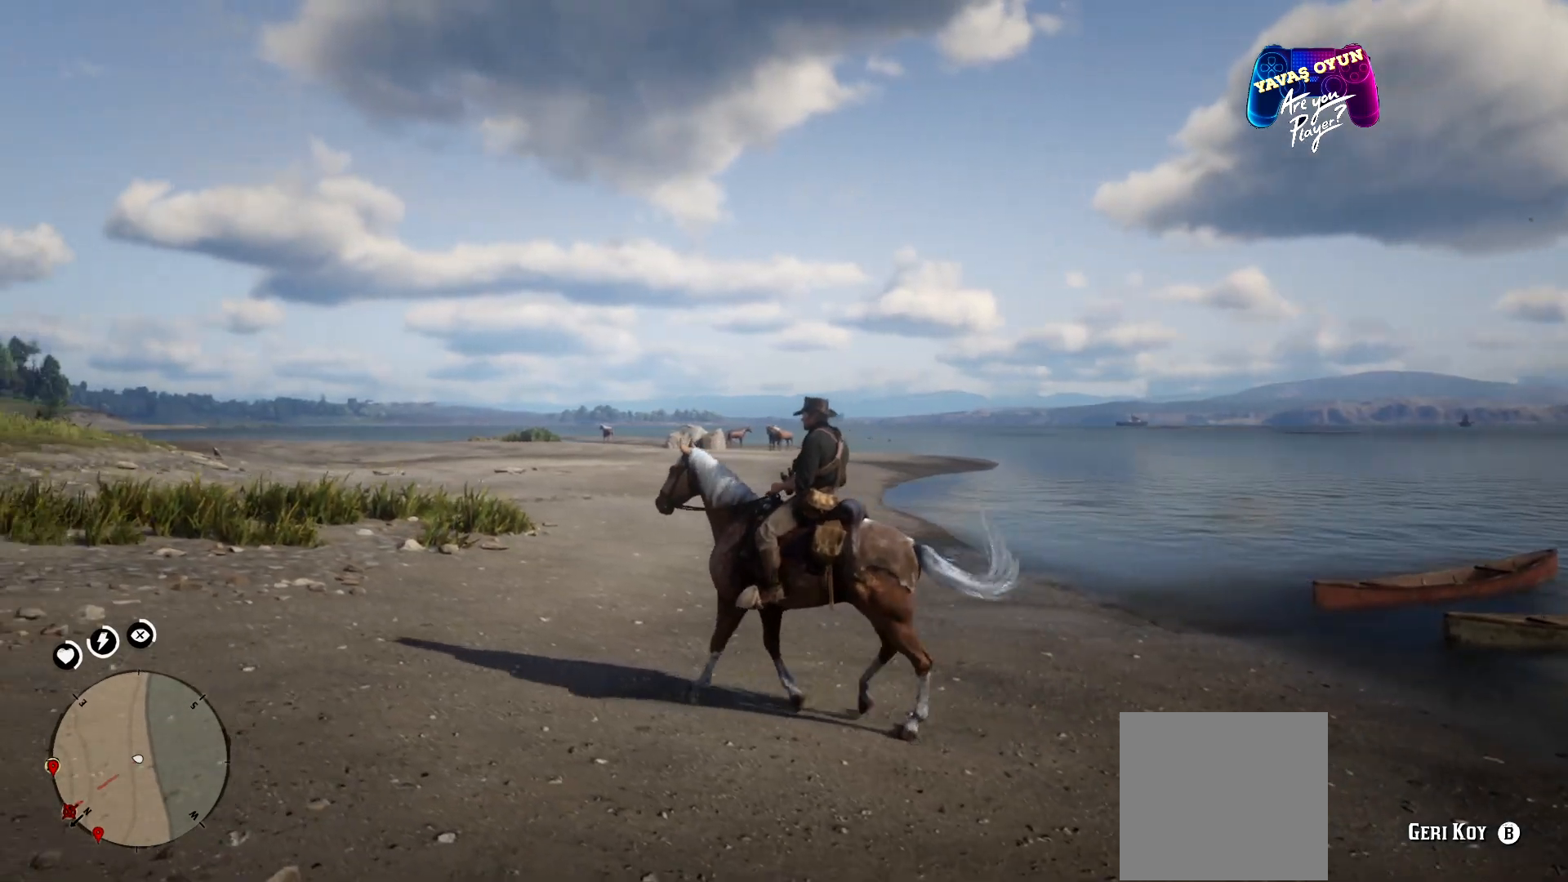
{"buttons": [], "left_stick": "up-left", "right_stick": "center", "events": []}
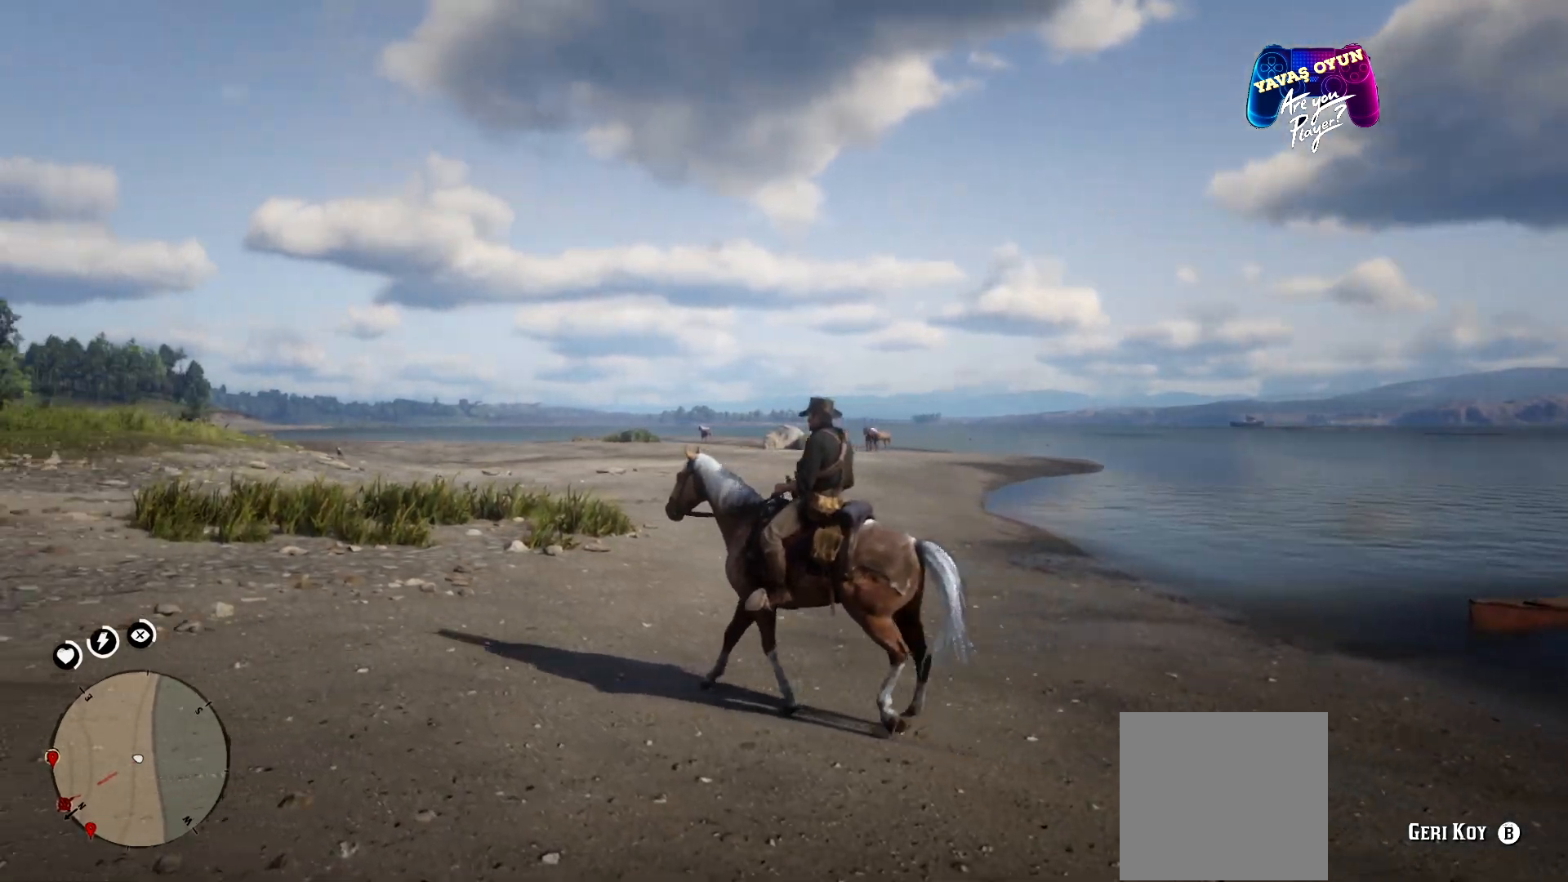
{"buttons": [], "left_stick": "up-left", "right_stick": "right", "events": [[300, "right_stick", "right"]]}
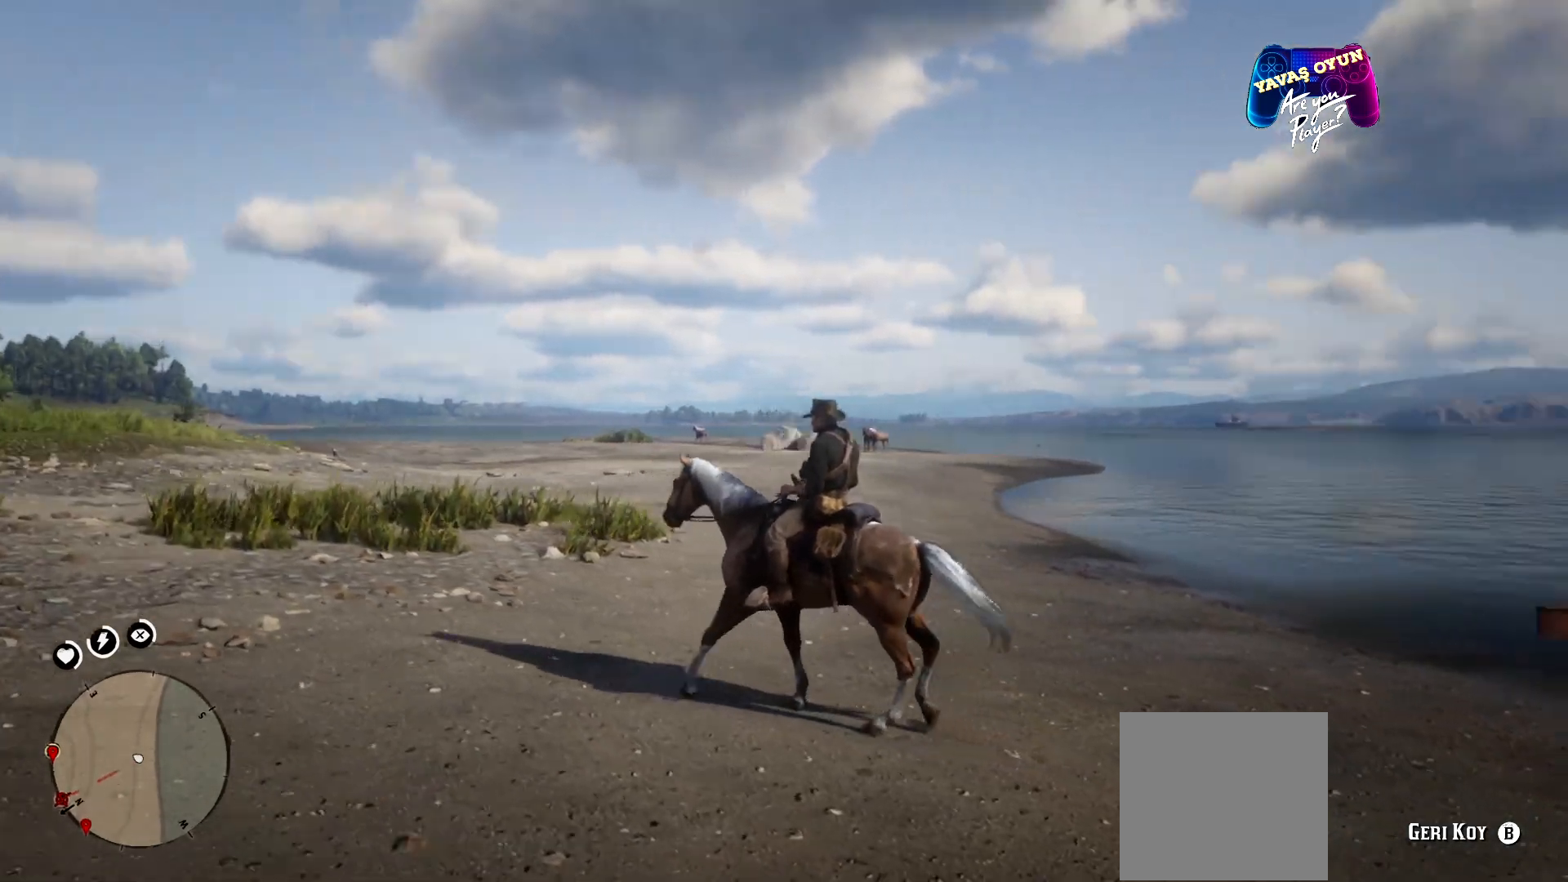
{"buttons": [], "left_stick": "up-left", "right_stick": "center", "events": [[100, "right_stick", "center"], [333, "A", "down"], [433, "A", "up"]]}
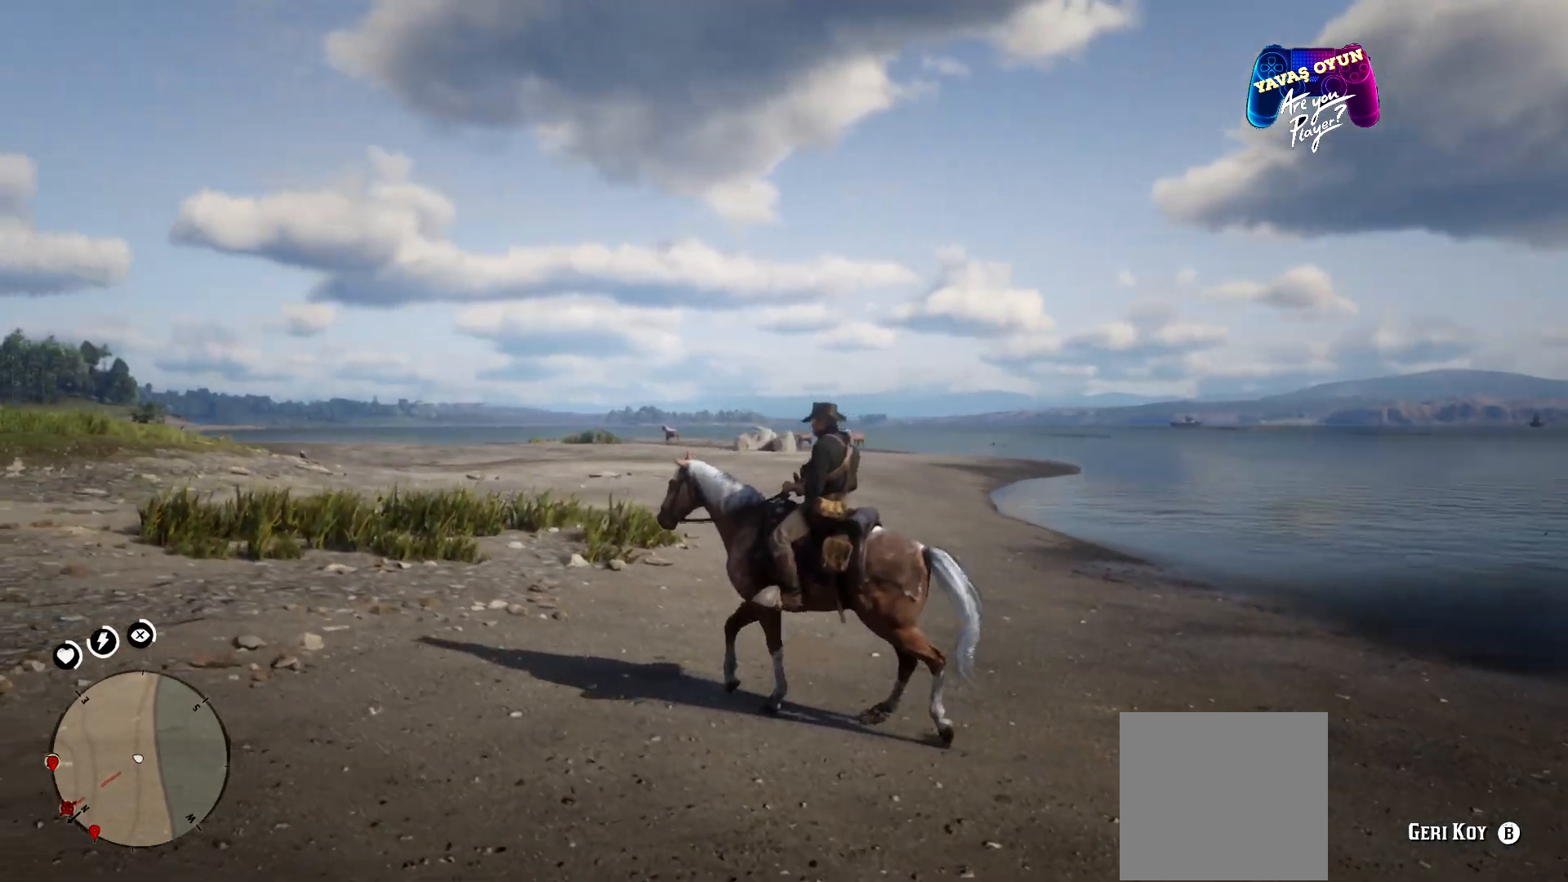
{"buttons": [], "left_stick": "up-left", "right_stick": "right", "events": [[433, "right_stick", "right"]]}
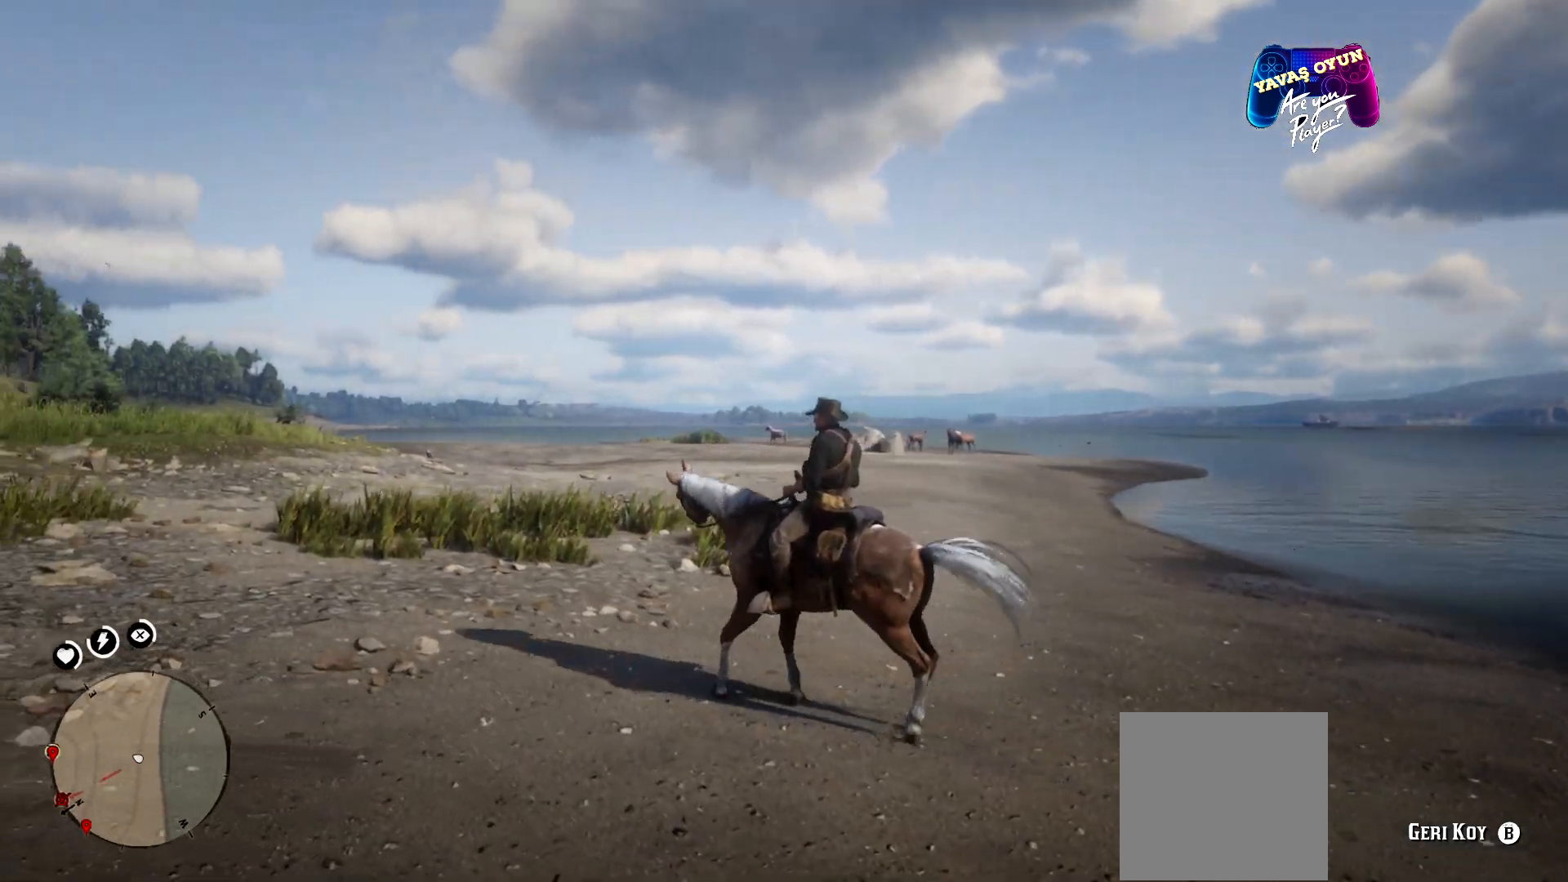
{"buttons": [], "left_stick": "up-left", "right_stick": "center", "events": [[233, "right_stick", "center"]]}